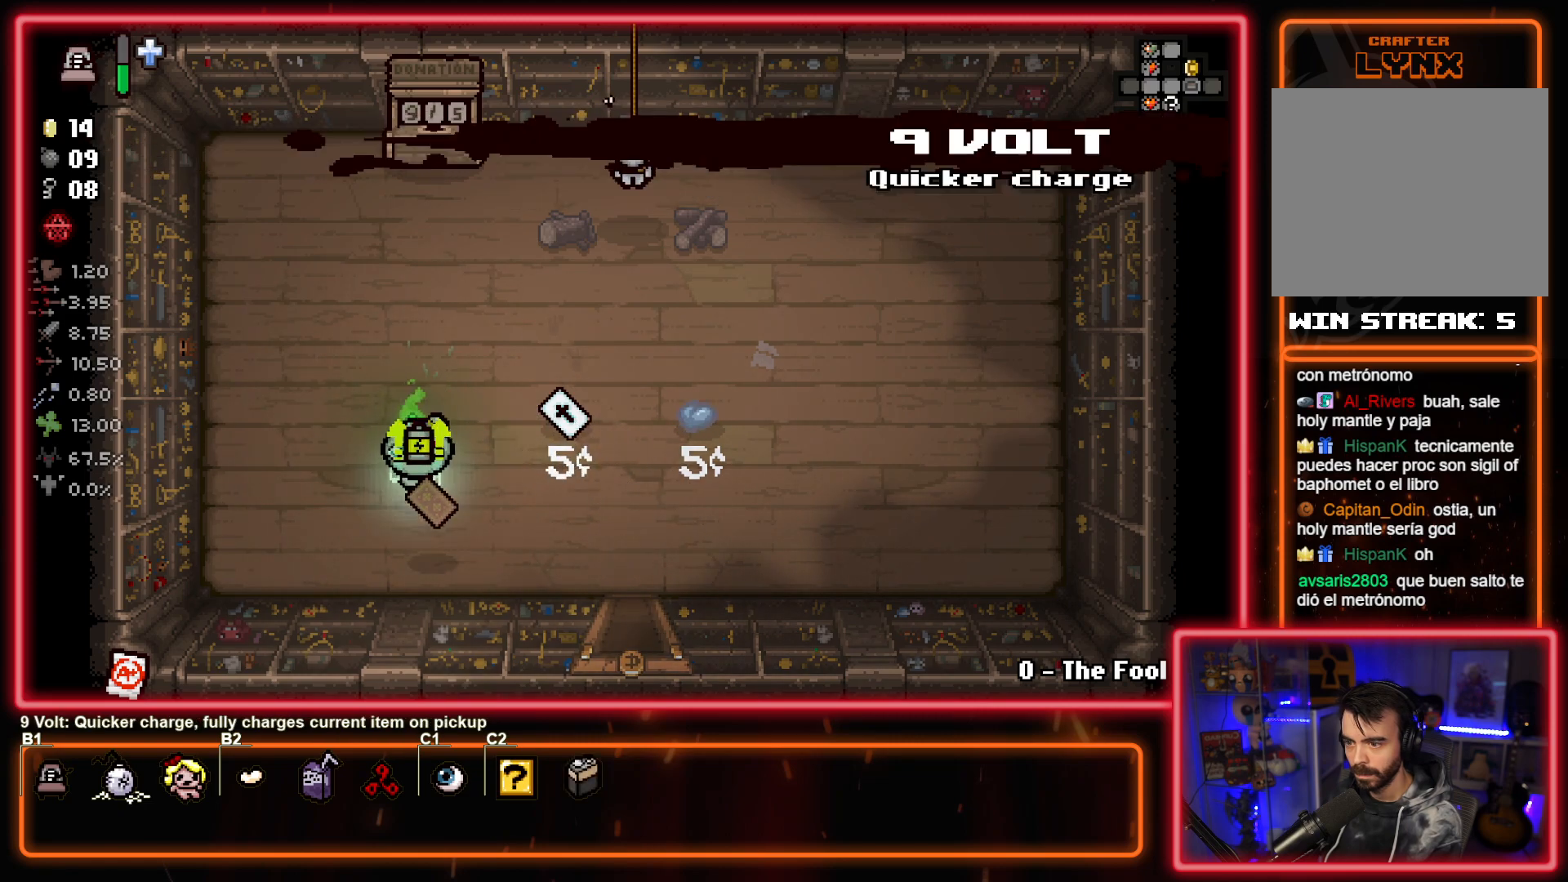
Gameplay with a controller (PlayStation layout); each line is a JSON object with the inputs held at the frame after it. "events" lists button and stick changes between this image and that frame as [ms after this image, input, new state], when the widget could be followed in between. Not read: right_stick.
{"buttons": [], "left_stick": "center", "events": []}
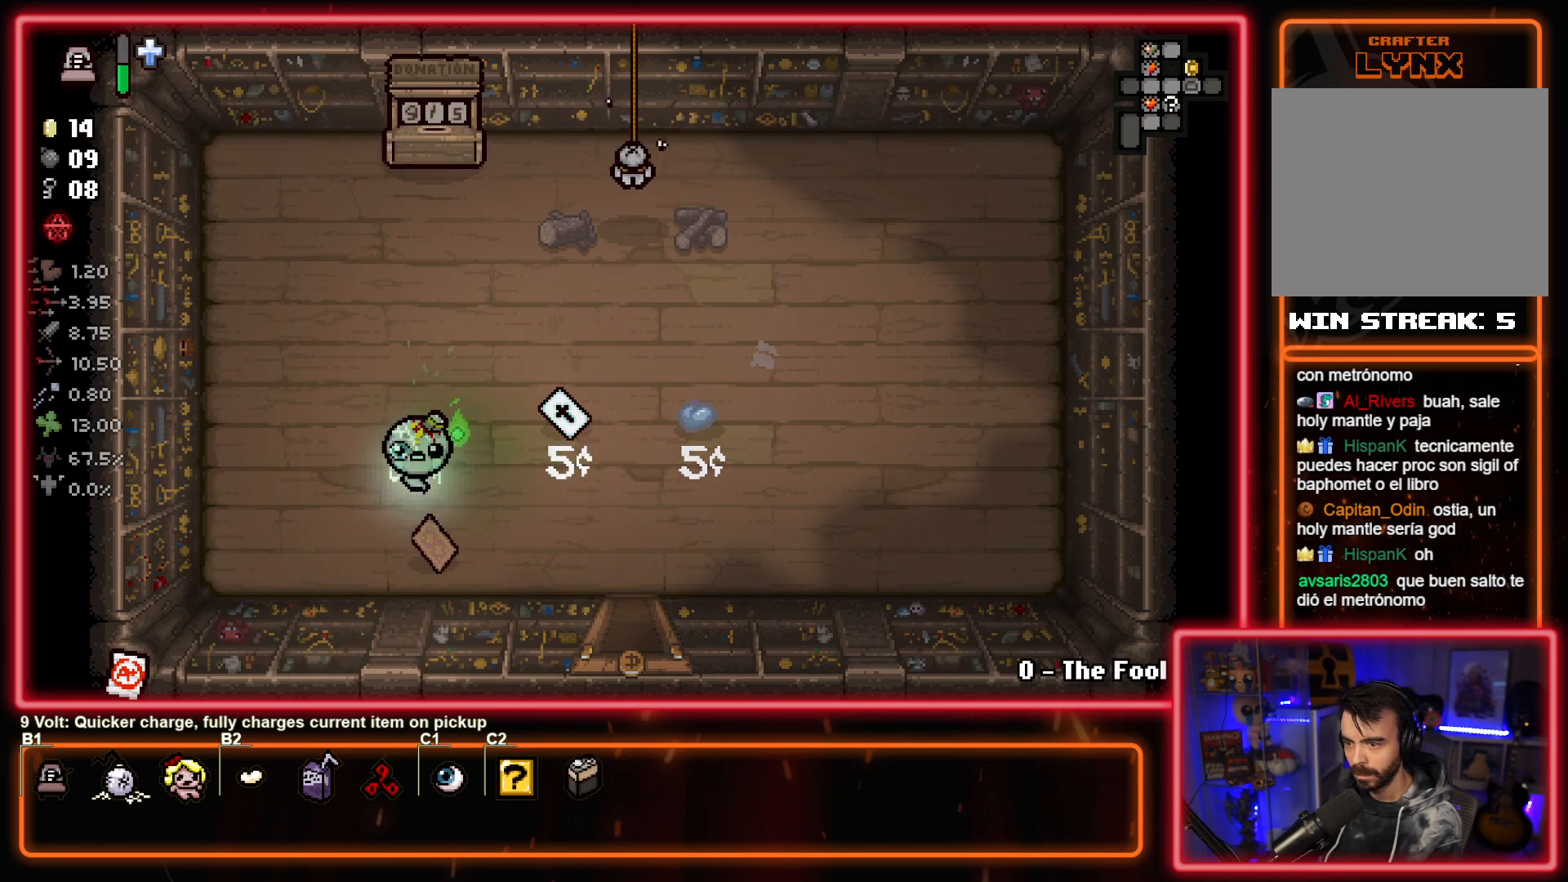
{"buttons": [], "left_stick": "center", "events": [[83, "left_stick", "down"], [250, "left_stick", "right"], [367, "left_stick", "up"], [483, "left_stick", "center"]]}
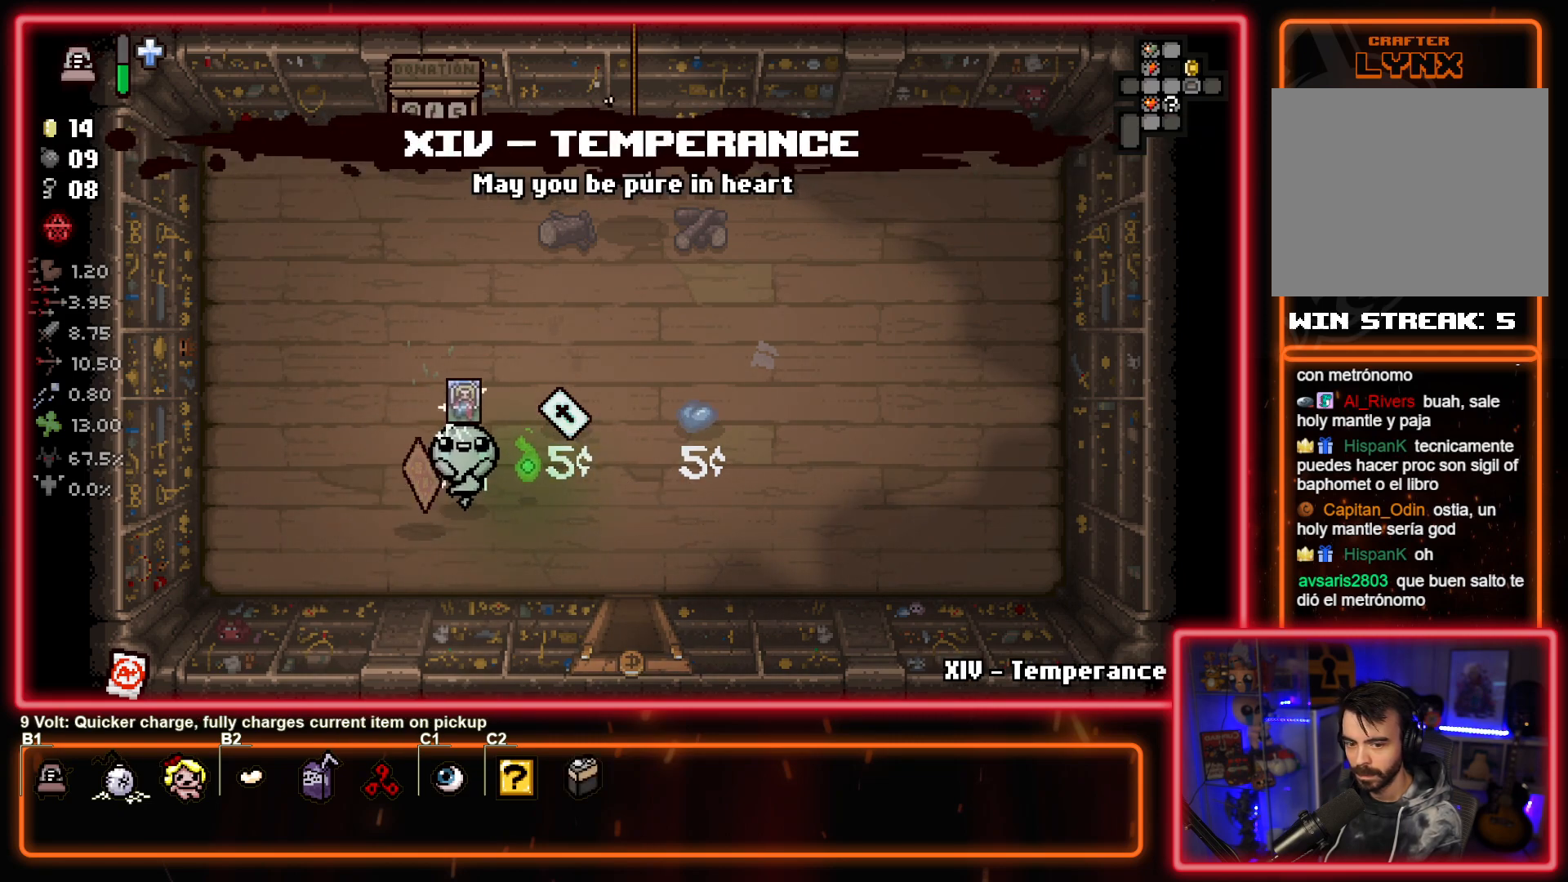
{"buttons": [], "left_stick": "up-right", "events": [[283, "left_stick", "up-right"]]}
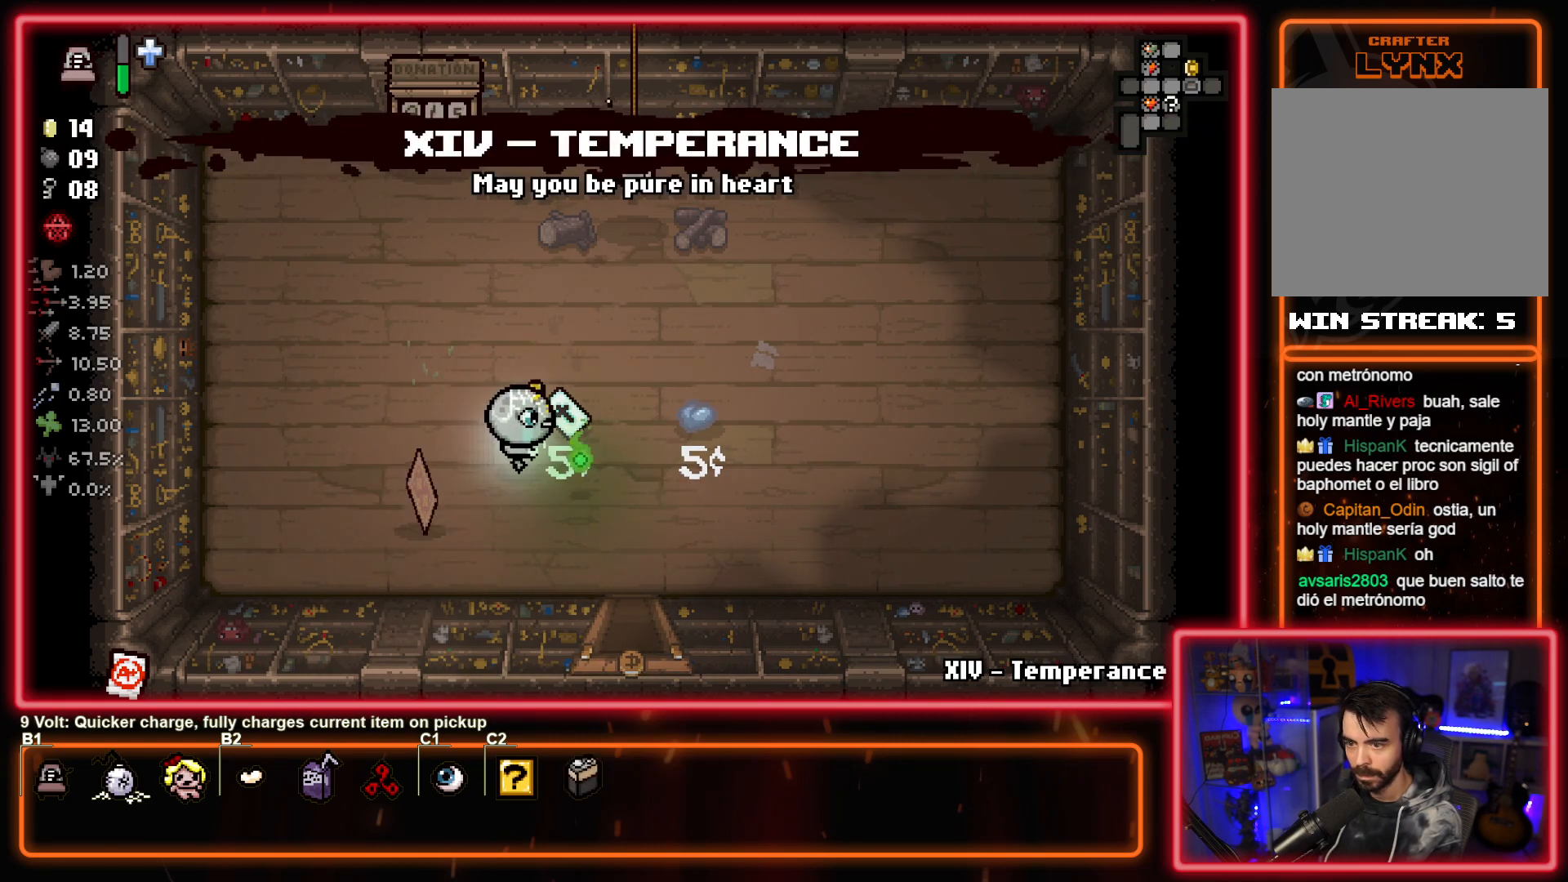
{"buttons": [], "left_stick": "down", "events": [[100, "left_stick", "up-left"], [267, "left_stick", "down-left"], [400, "left_stick", "down"]]}
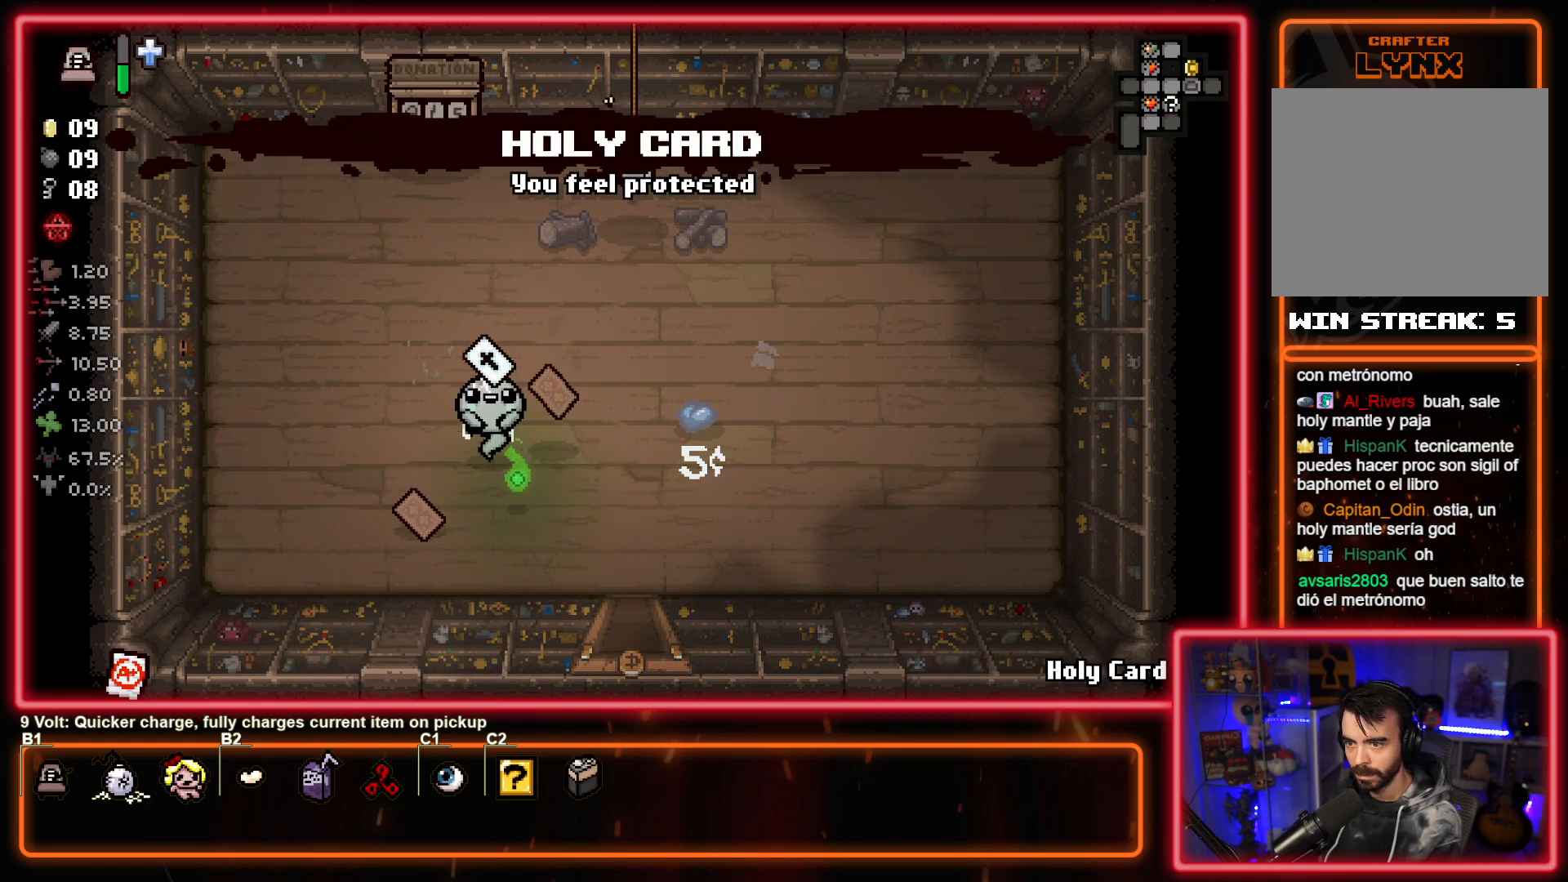
{"buttons": [], "left_stick": "down", "events": [[17, "left_stick", "down-right"], [433, "left_stick", "down"]]}
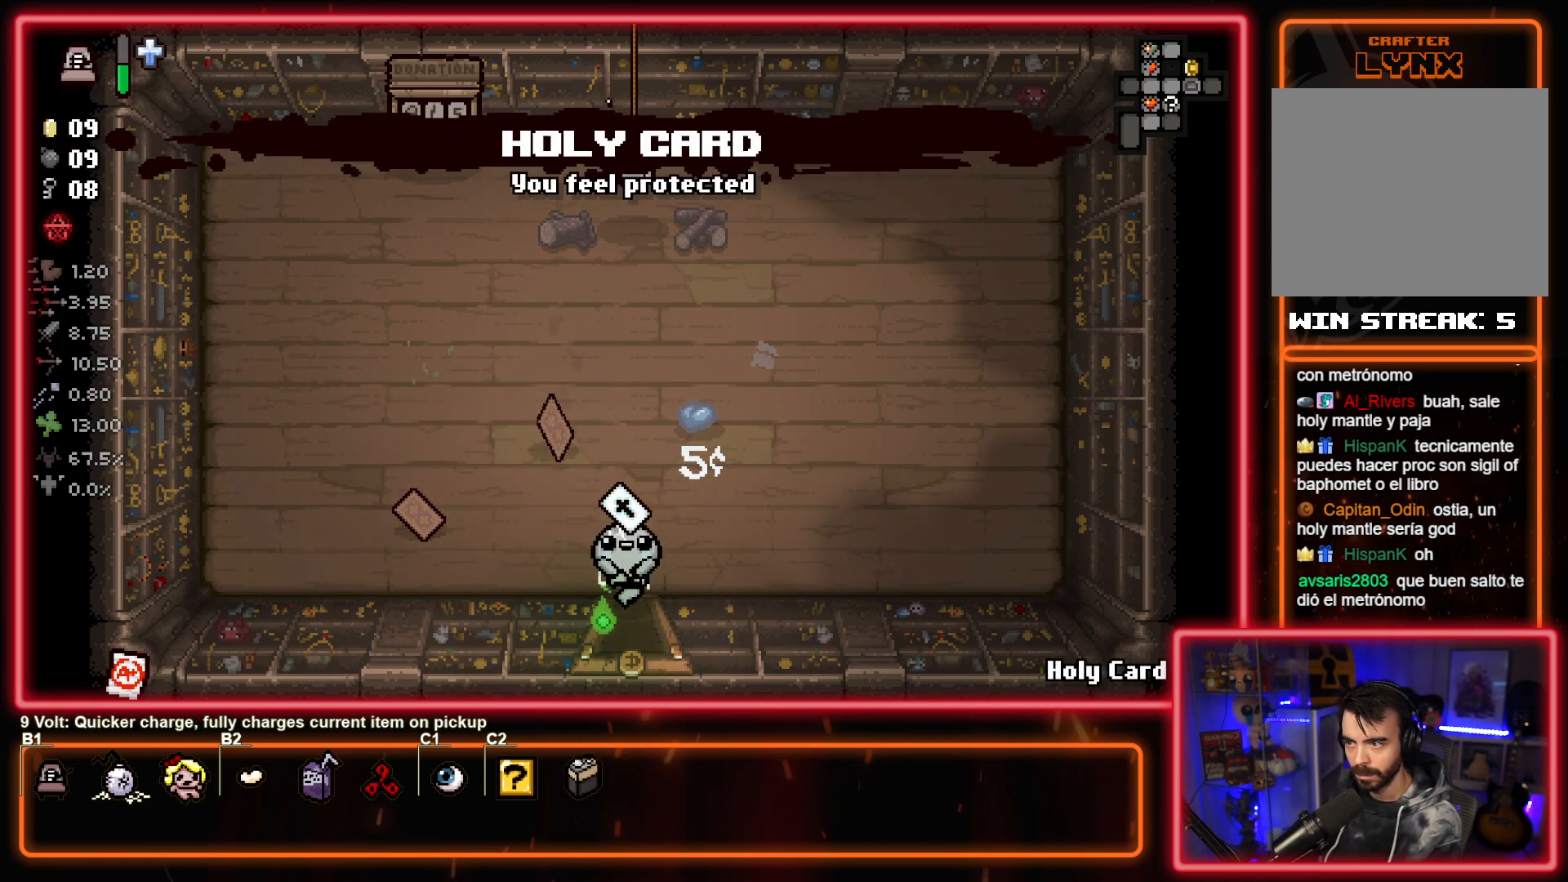
{"buttons": [], "left_stick": "center", "events": [[167, "left_stick", "center"]]}
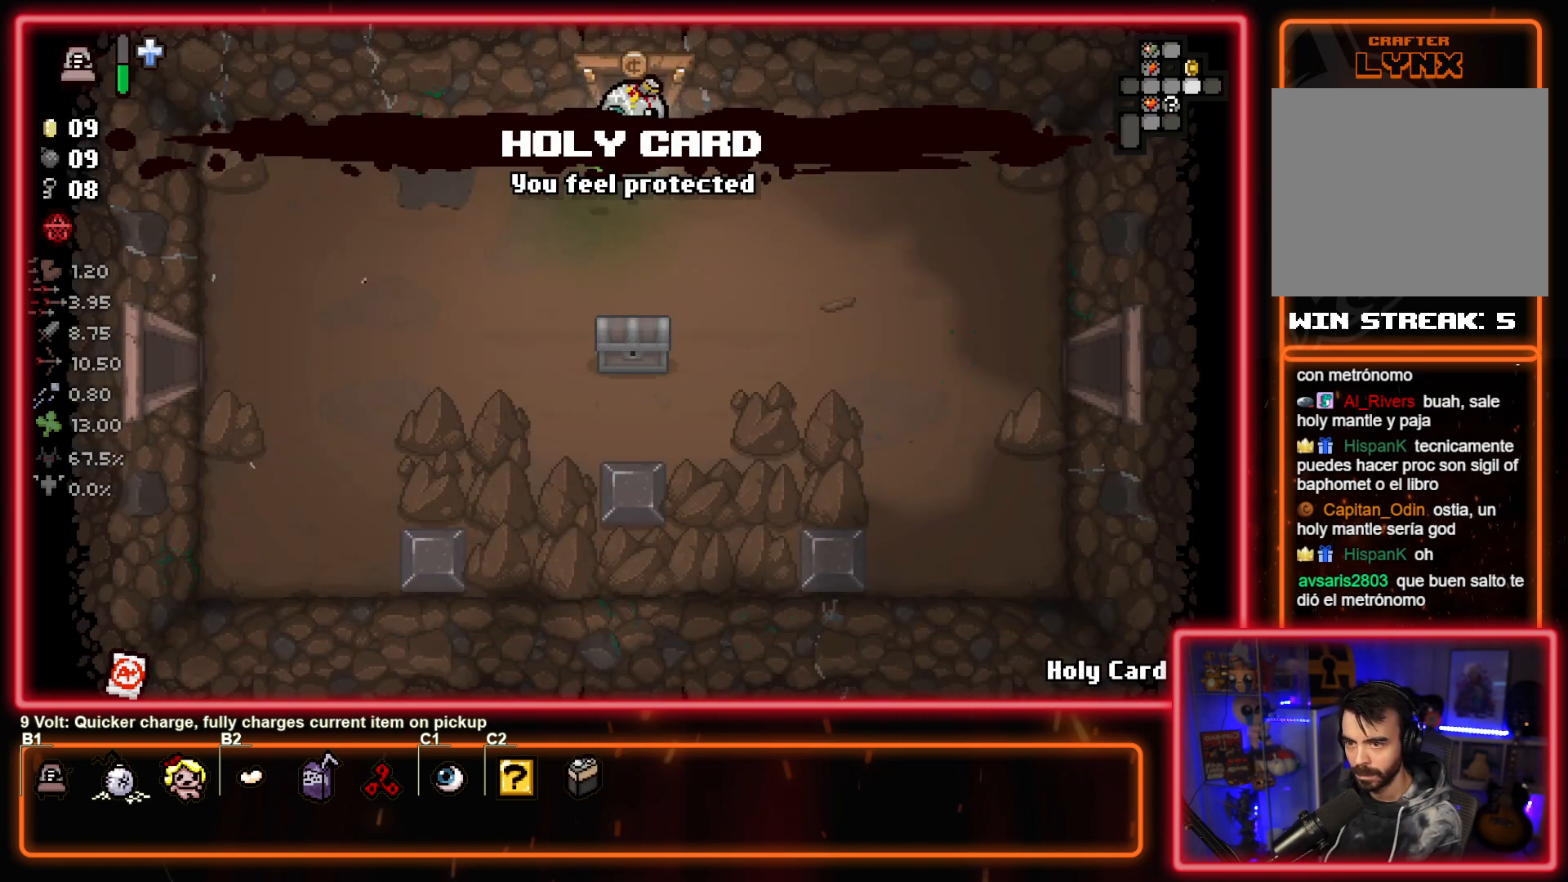
{"buttons": [], "left_stick": "down", "events": [[183, "left_stick", "down"]]}
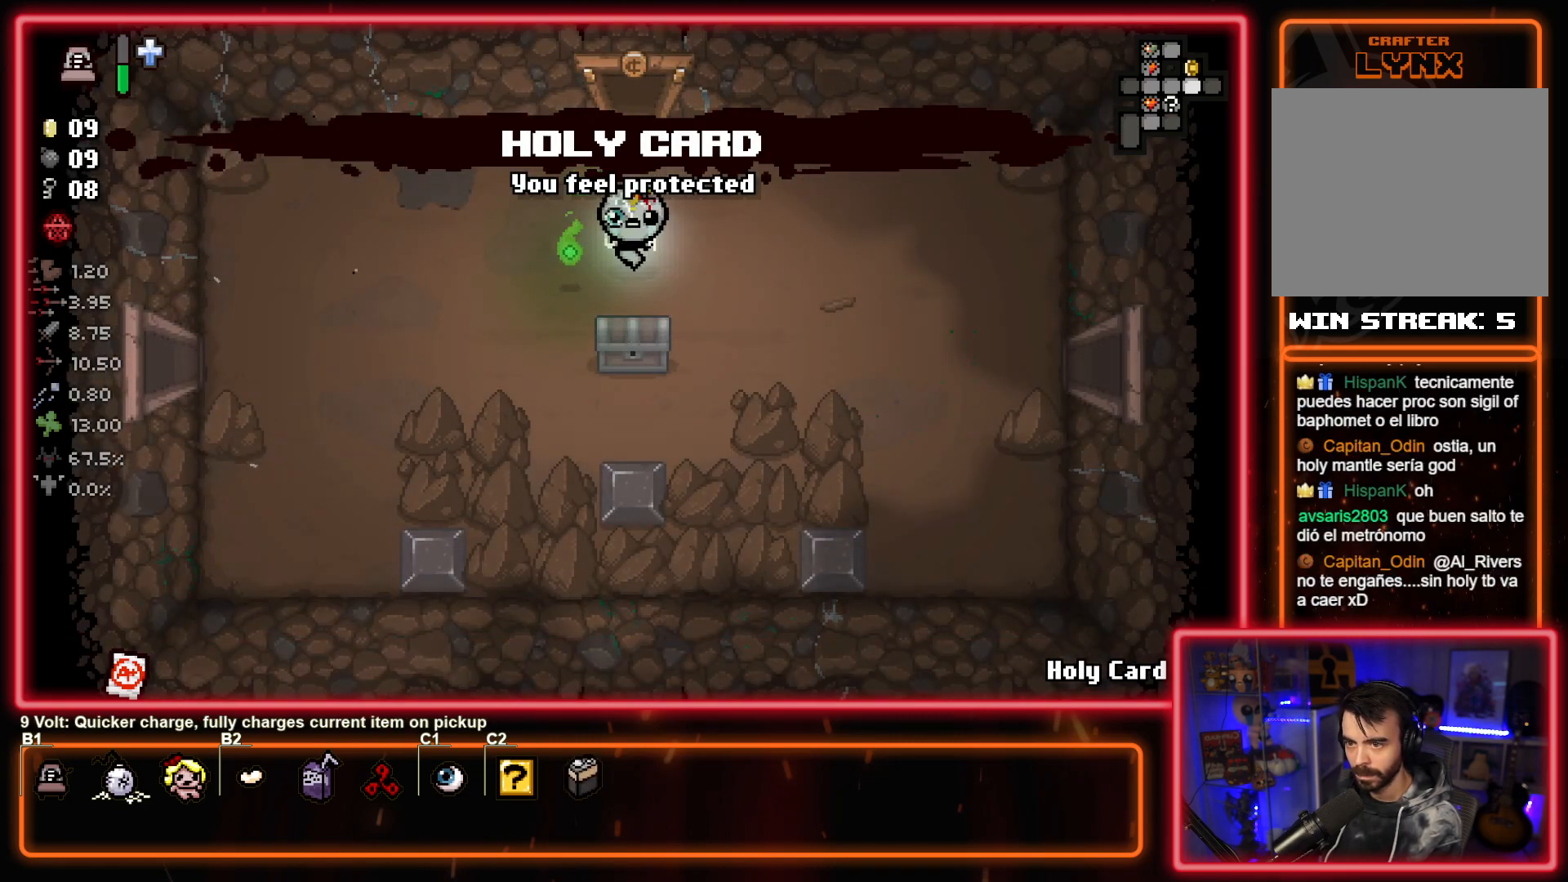
{"buttons": ["CIRCLE"], "left_stick": "center", "events": [[150, "left_stick", "left"], [300, "left_stick", "center"], [367, "CIRCLE", "down"]]}
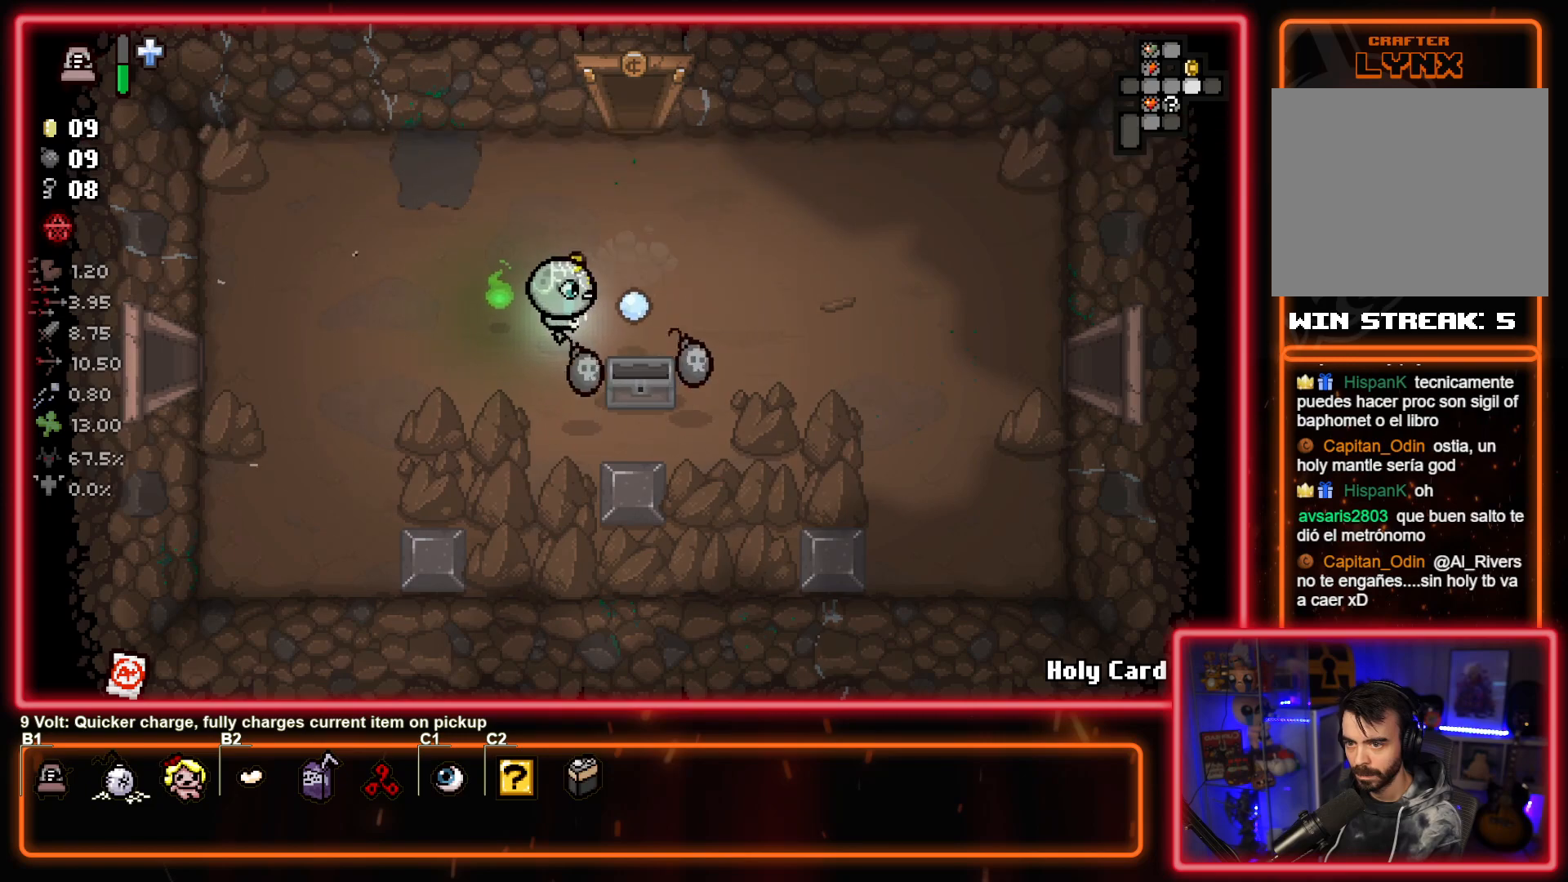
{"buttons": [], "left_stick": "right", "events": [[183, "left_stick", "down"], [317, "CIRCLE", "up"], [483, "left_stick", "right"]]}
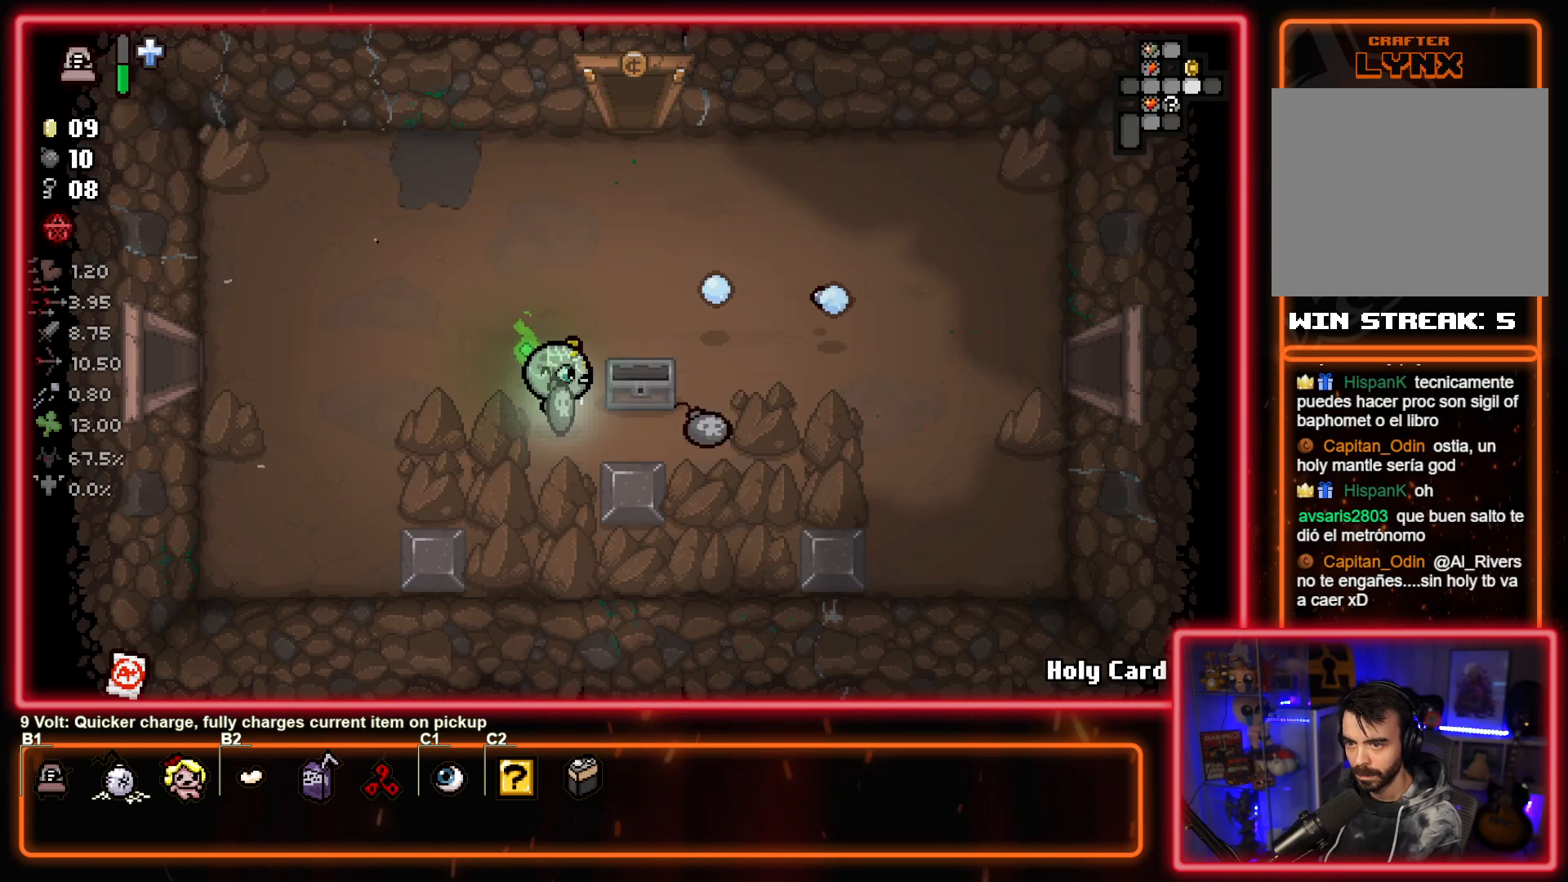
{"buttons": [], "left_stick": "up-right", "events": [[217, "left_stick", "up-right"]]}
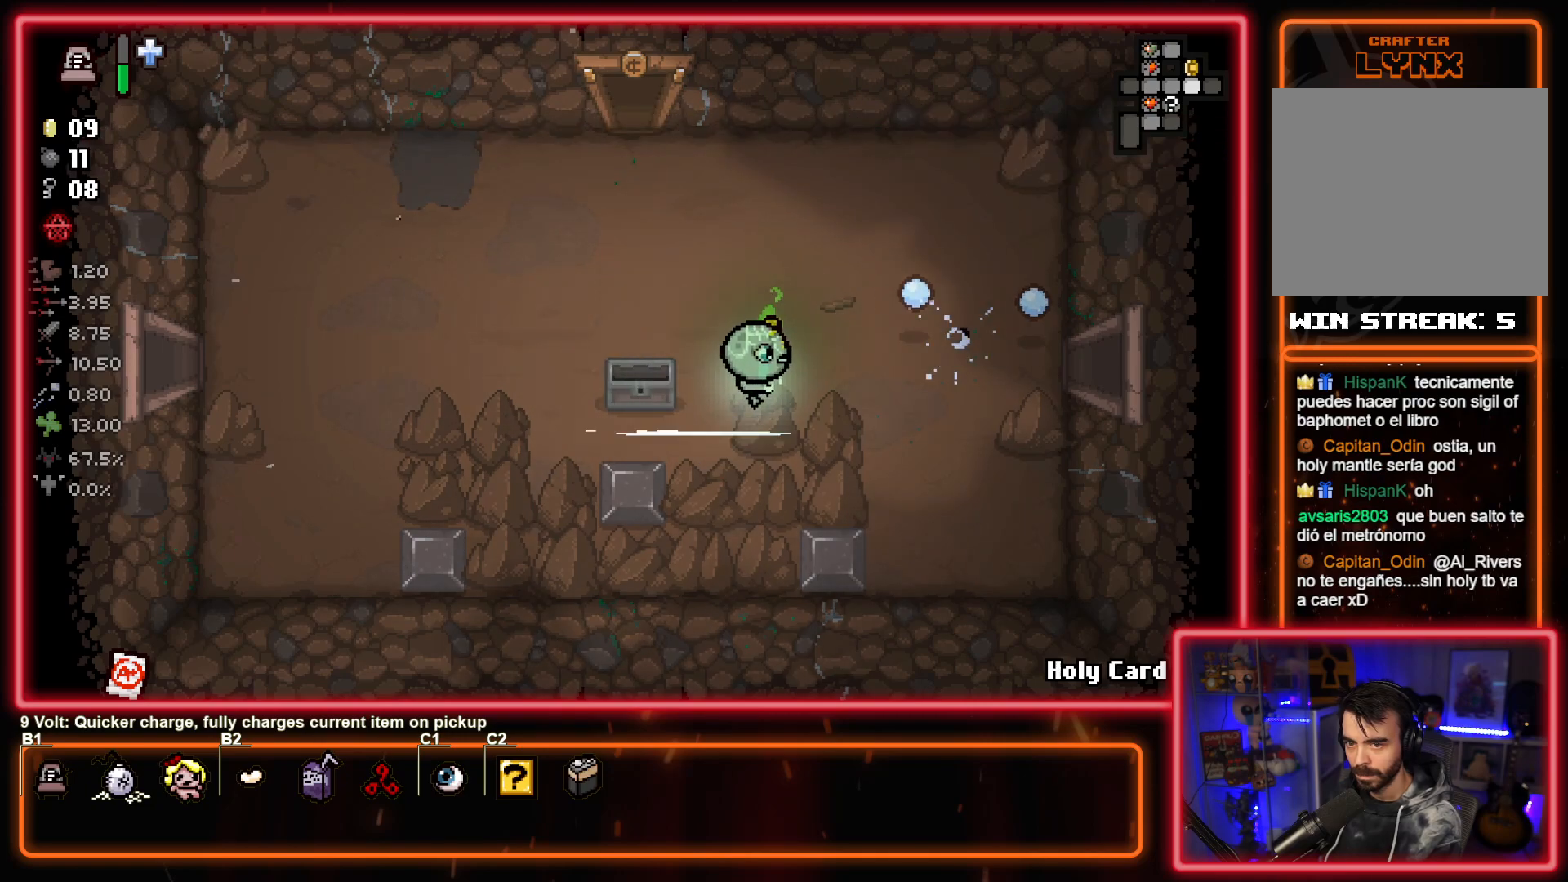
{"buttons": [], "left_stick": "right", "events": [[33, "left_stick", "center"], [133, "left_stick", "right"]]}
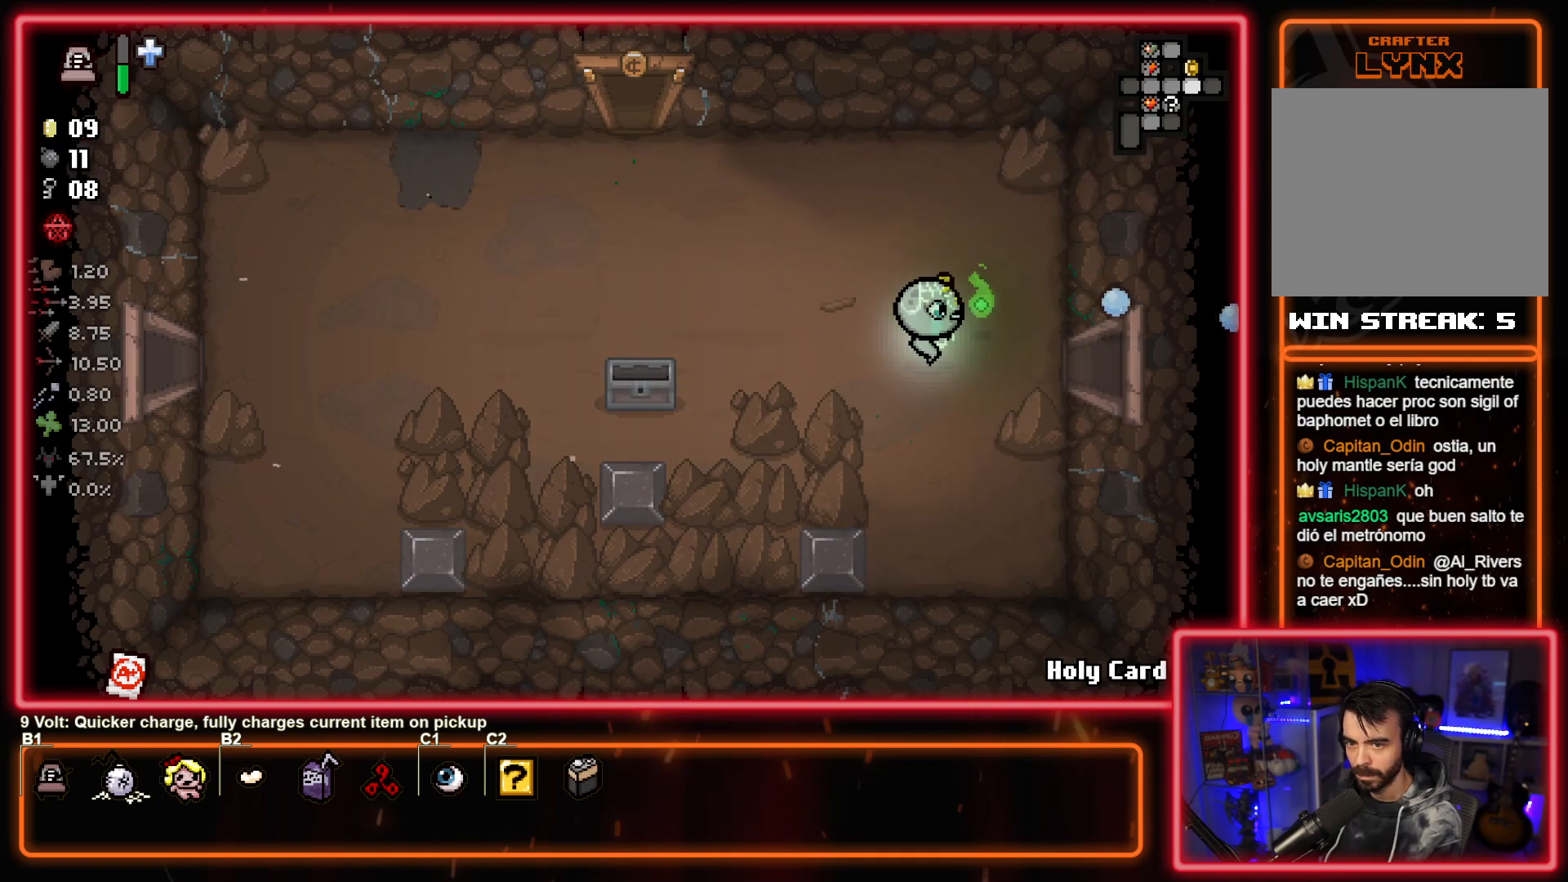
{"buttons": [], "left_stick": "right", "events": []}
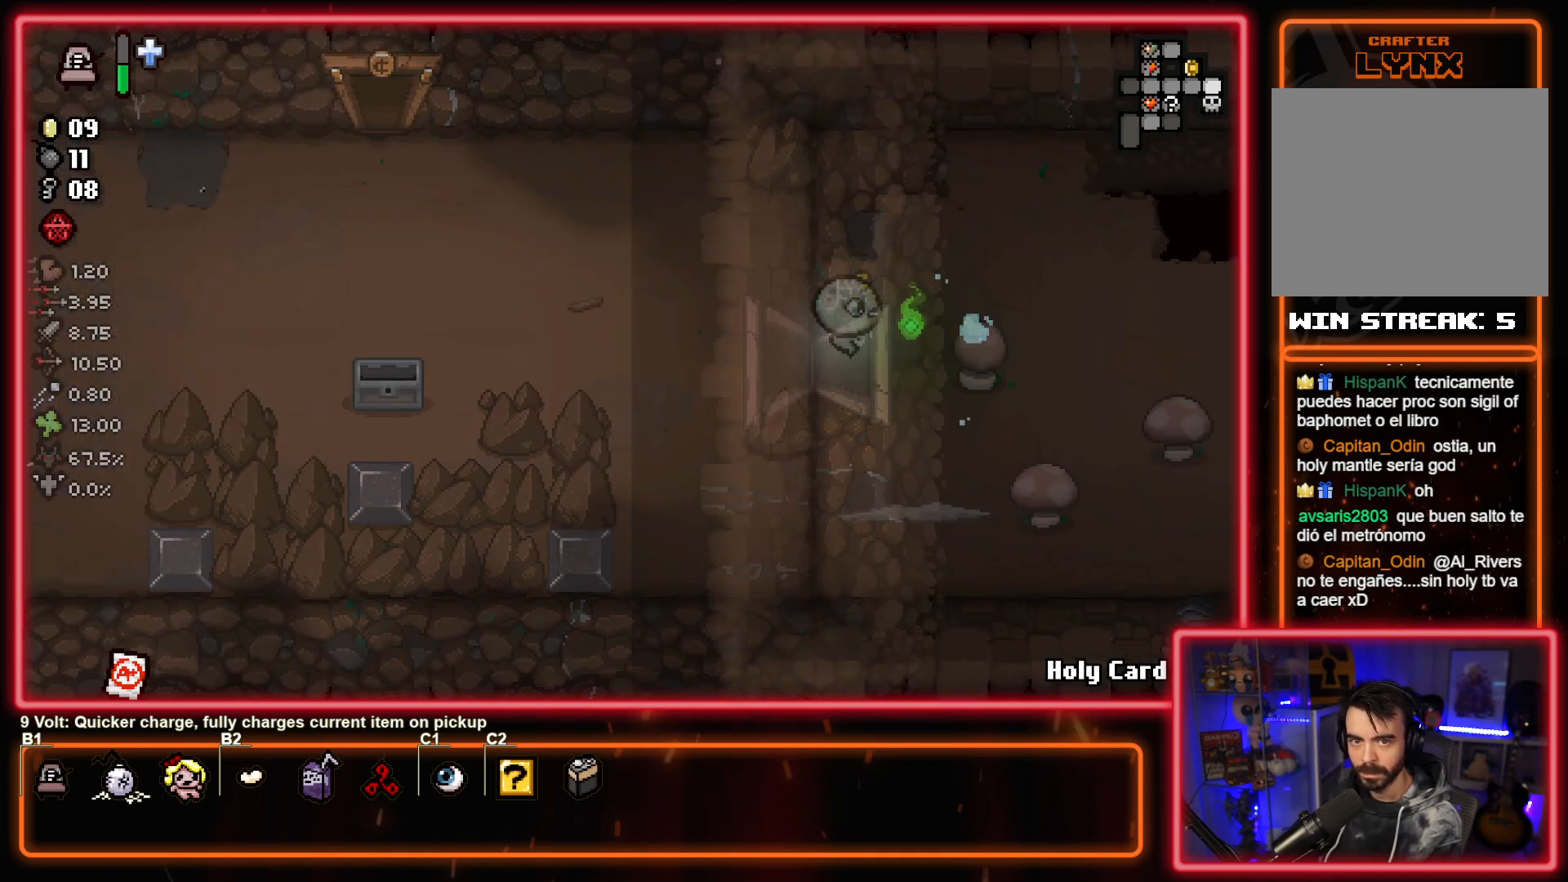
{"buttons": [], "left_stick": "center", "events": [[50, "left_stick", "center"]]}
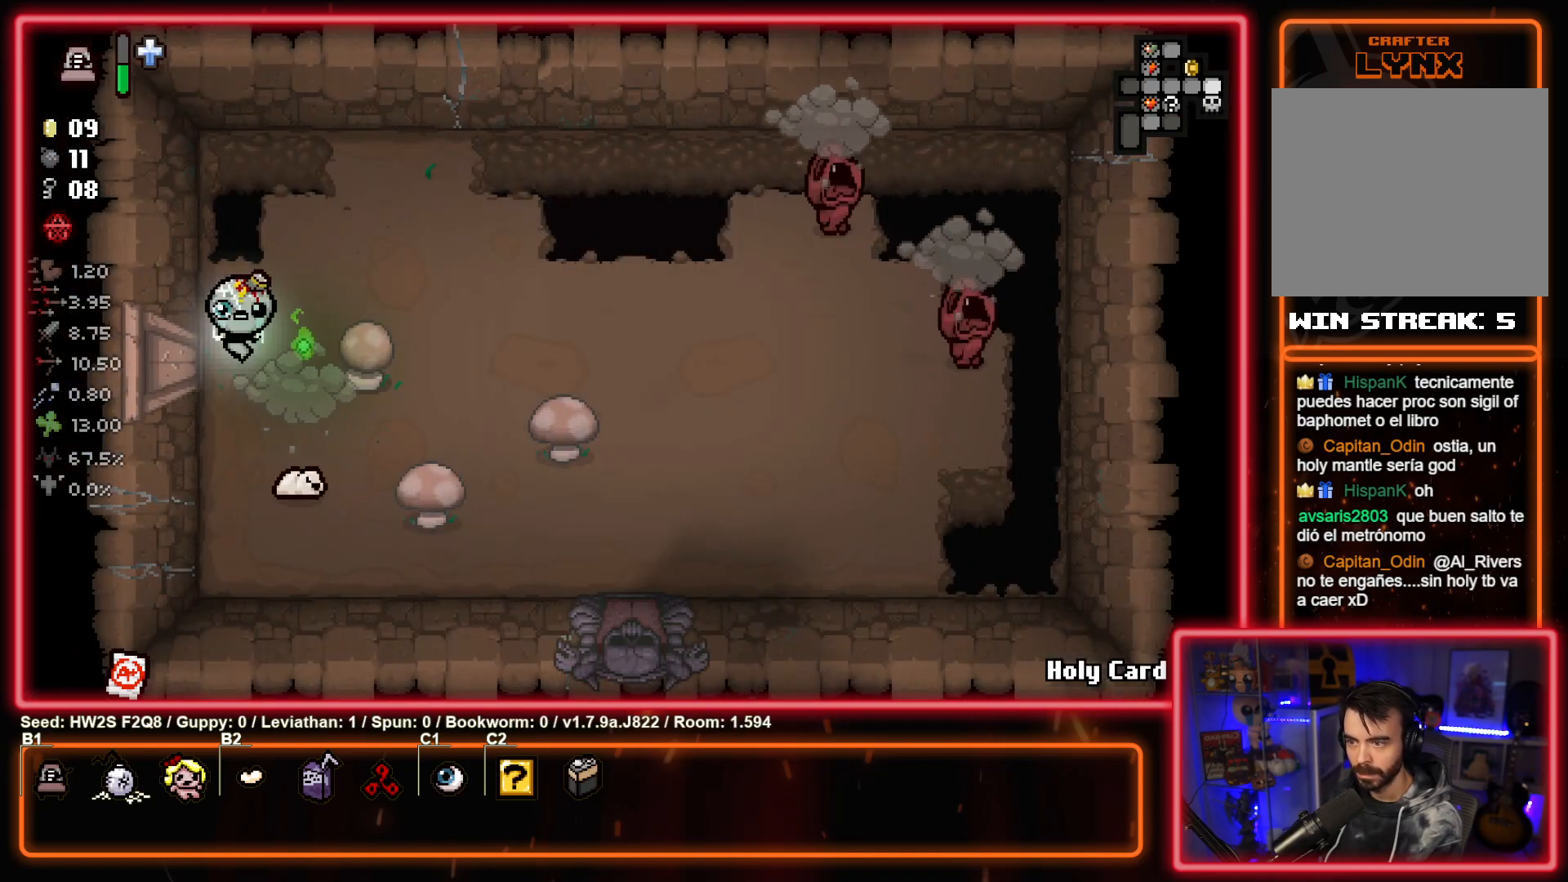
{"buttons": ["CROSS"], "left_stick": "up", "events": [[33, "left_stick", "down-right"], [150, "CROSS", "down"], [183, "left_stick", "center"], [367, "left_stick", "up"]]}
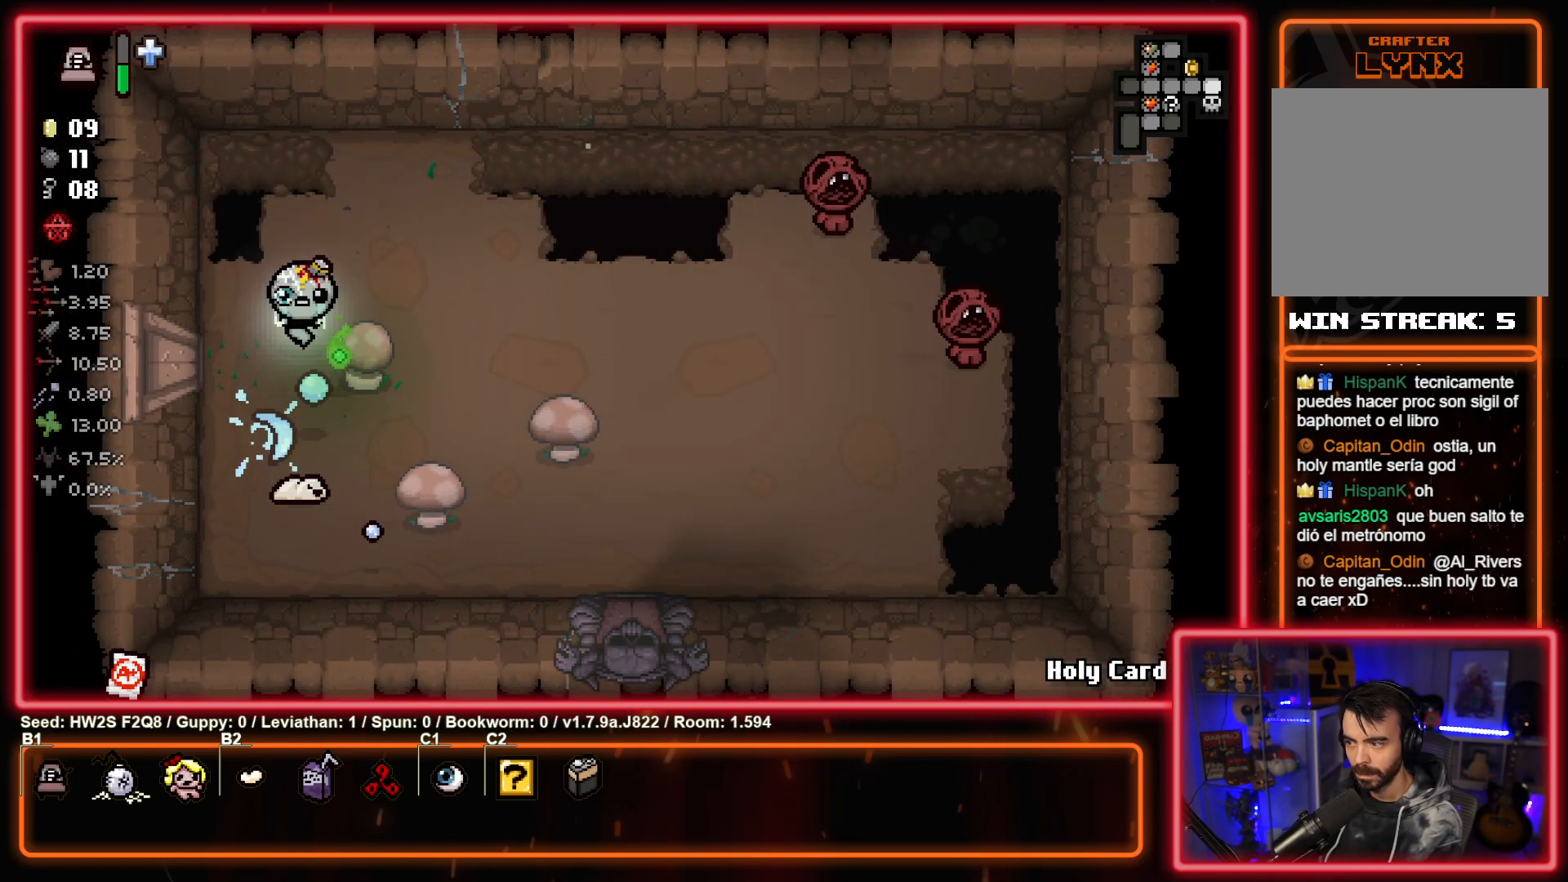
{"buttons": ["CIRCLE"], "left_stick": "center", "events": [[200, "CROSS", "up"], [250, "left_stick", "right"], [333, "CIRCLE", "down"], [500, "left_stick", "center"]]}
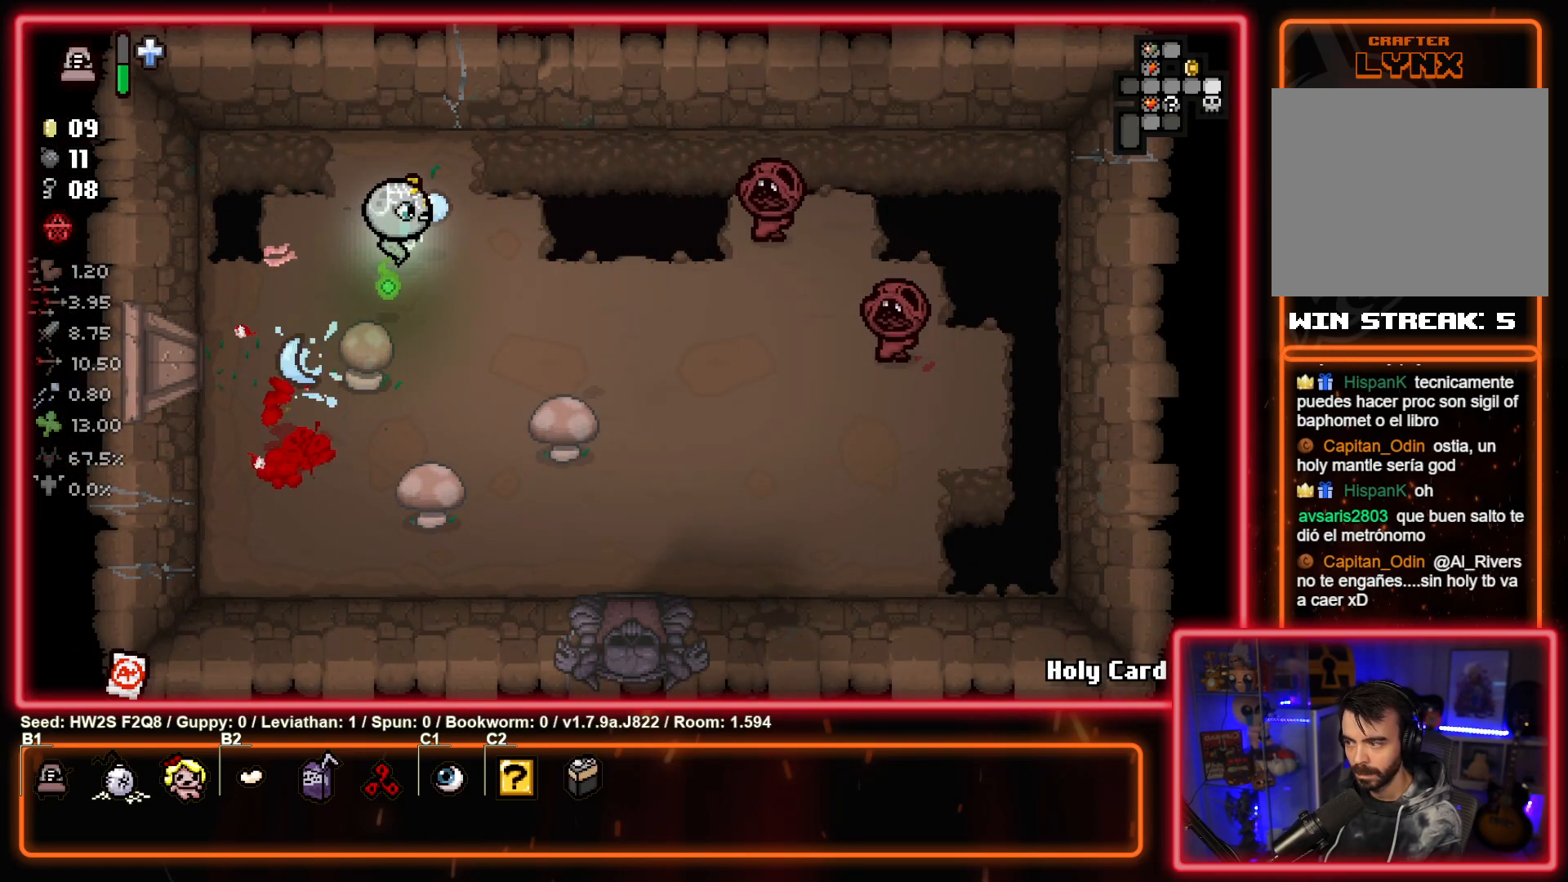
{"buttons": ["CIRCLE"], "left_stick": "center", "events": [[117, "left_stick", "up"], [267, "left_stick", "down-left"], [383, "left_stick", "down-right"], [467, "left_stick", "center"]]}
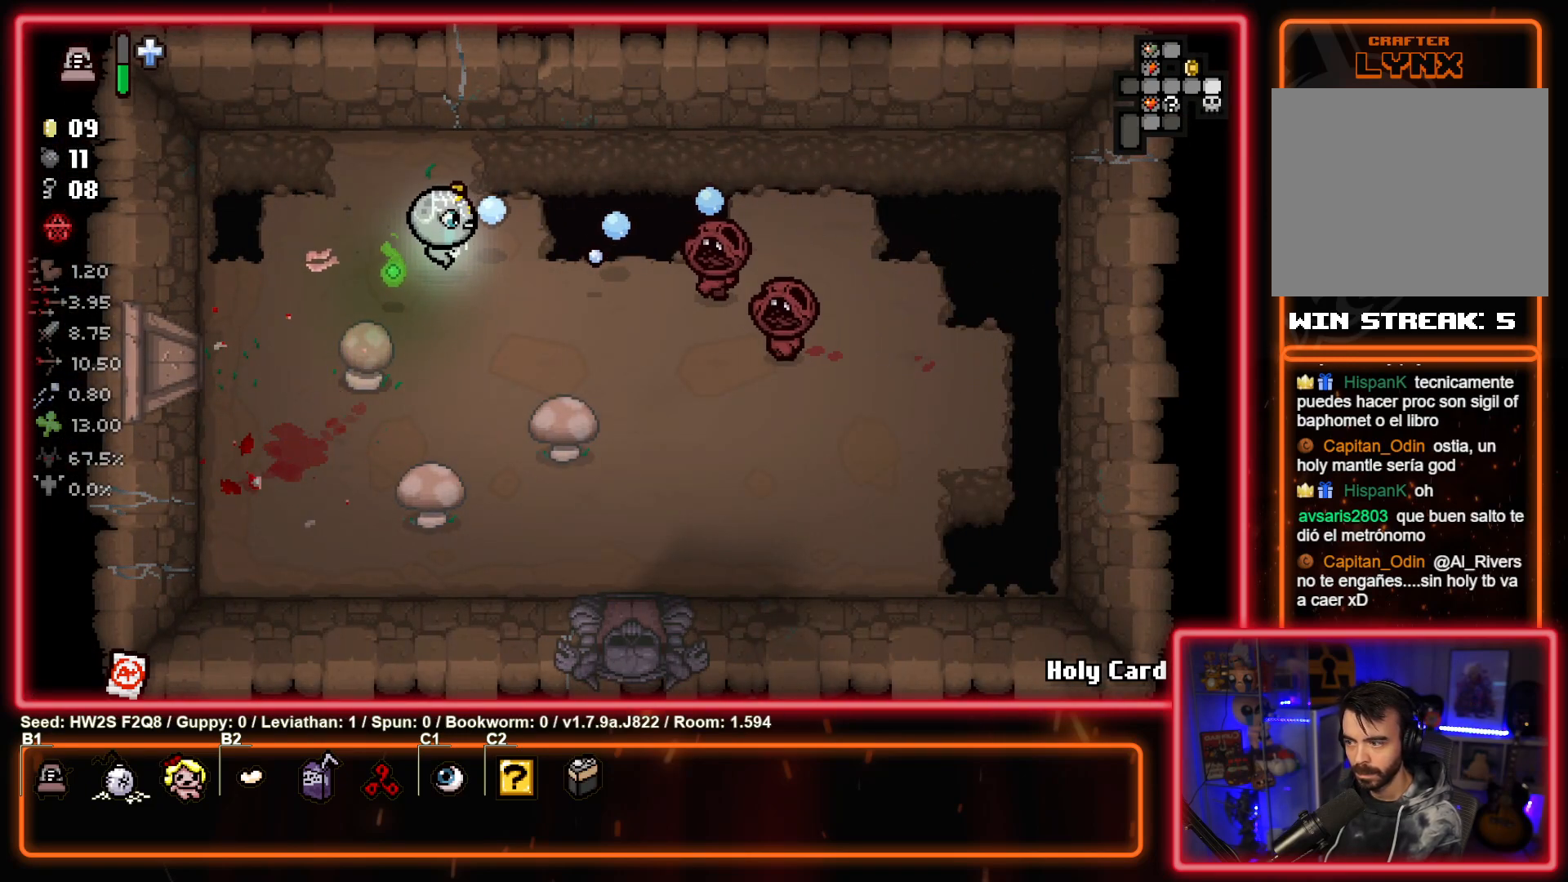
{"buttons": ["CIRCLE"], "left_stick": "center", "events": [[17, "left_stick", "down-left"], [150, "left_stick", "center"], [333, "left_stick", "left"], [467, "left_stick", "center"]]}
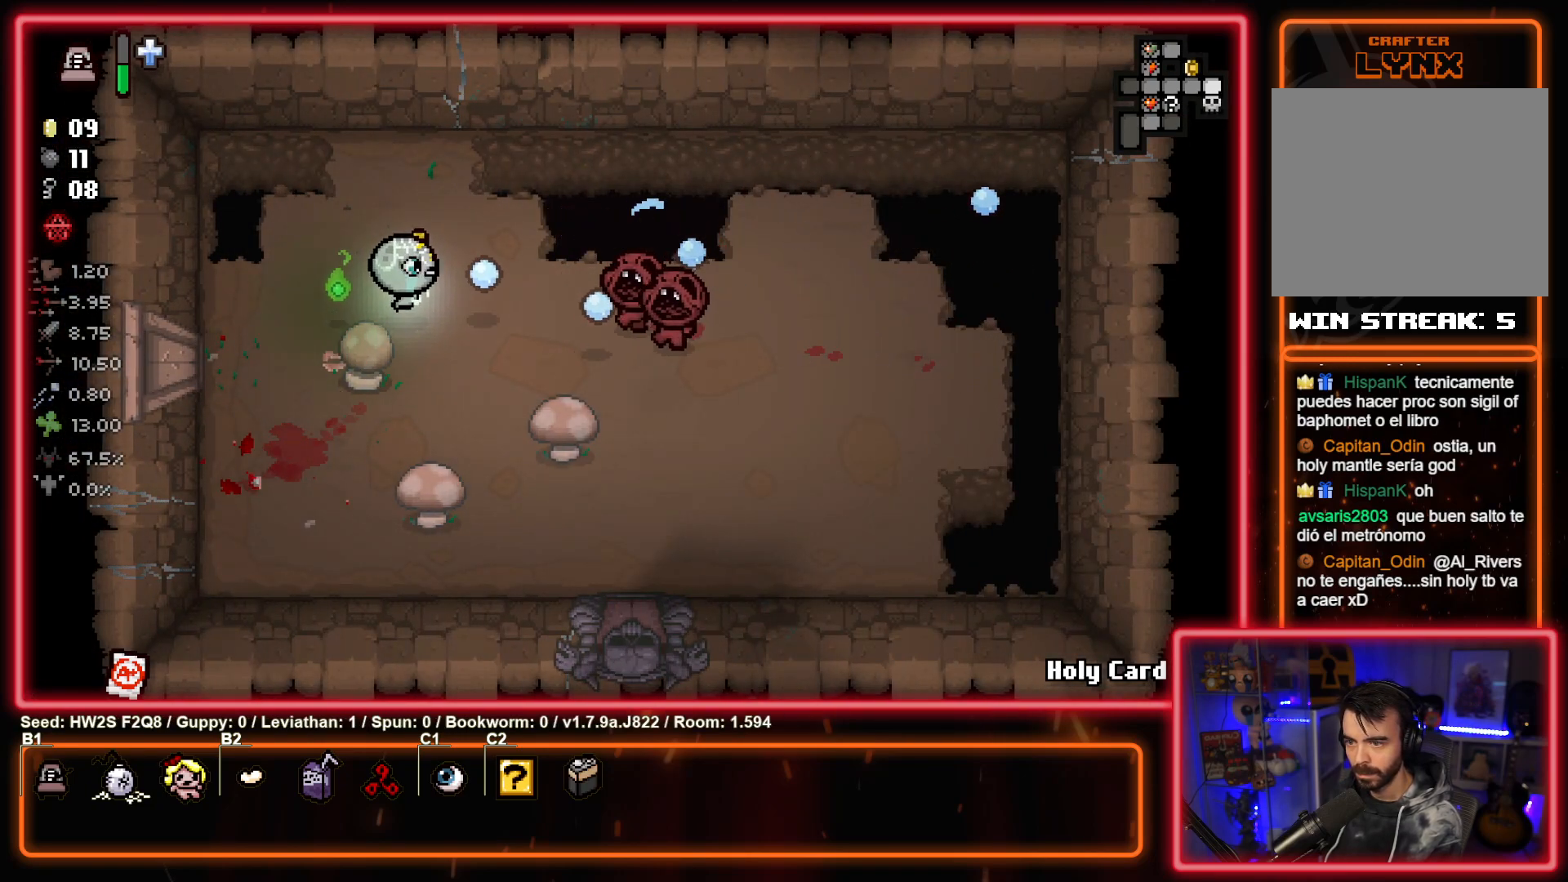
{"buttons": ["CIRCLE"], "left_stick": "center", "events": [[17, "left_stick", "right"], [133, "left_stick", "left"], [267, "left_stick", "right"], [367, "left_stick", "up-left"], [483, "left_stick", "center"]]}
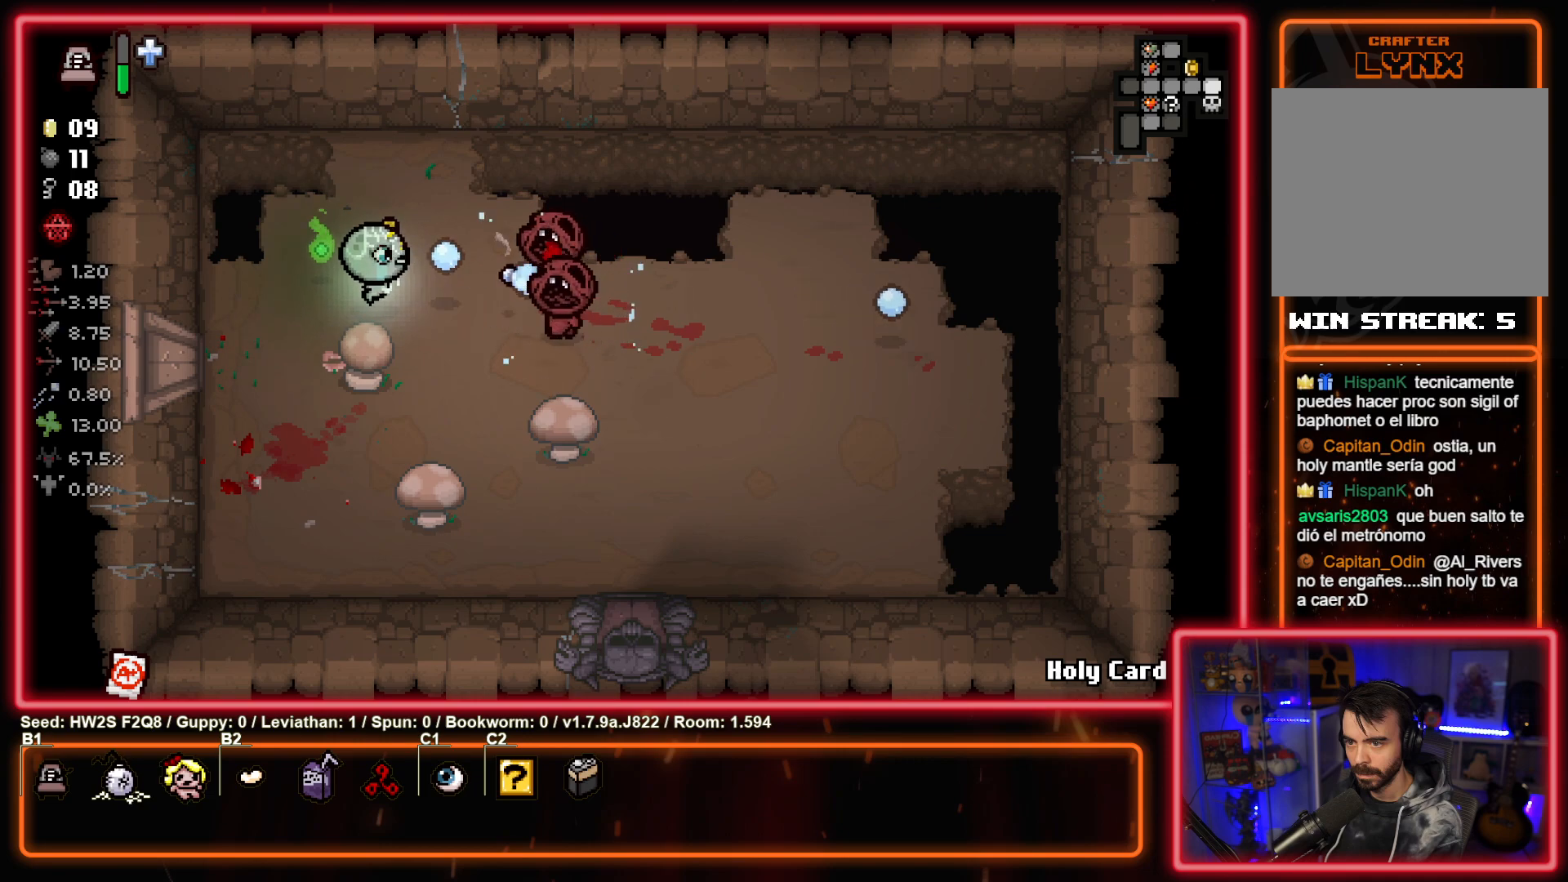
{"buttons": ["CIRCLE"], "left_stick": "center", "events": [[83, "left_stick", "left"], [217, "left_stick", "center"], [283, "left_stick", "left"], [417, "left_stick", "center"]]}
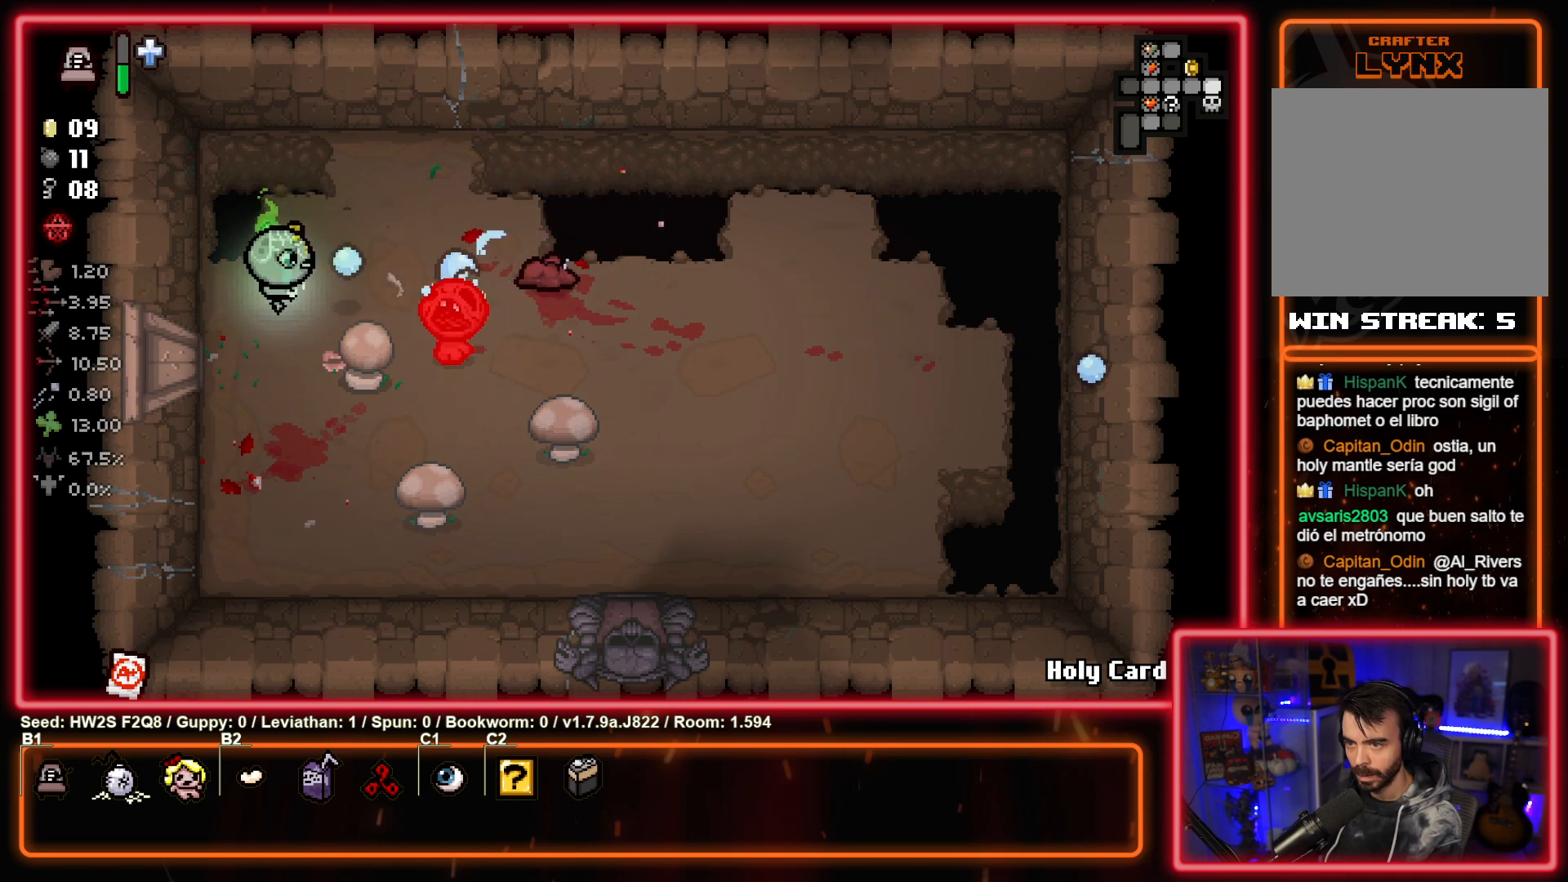
{"buttons": ["CIRCLE"], "left_stick": "center", "events": [[50, "left_stick", "left"], [167, "left_stick", "center"], [383, "left_stick", "up-right"], [483, "left_stick", "center"]]}
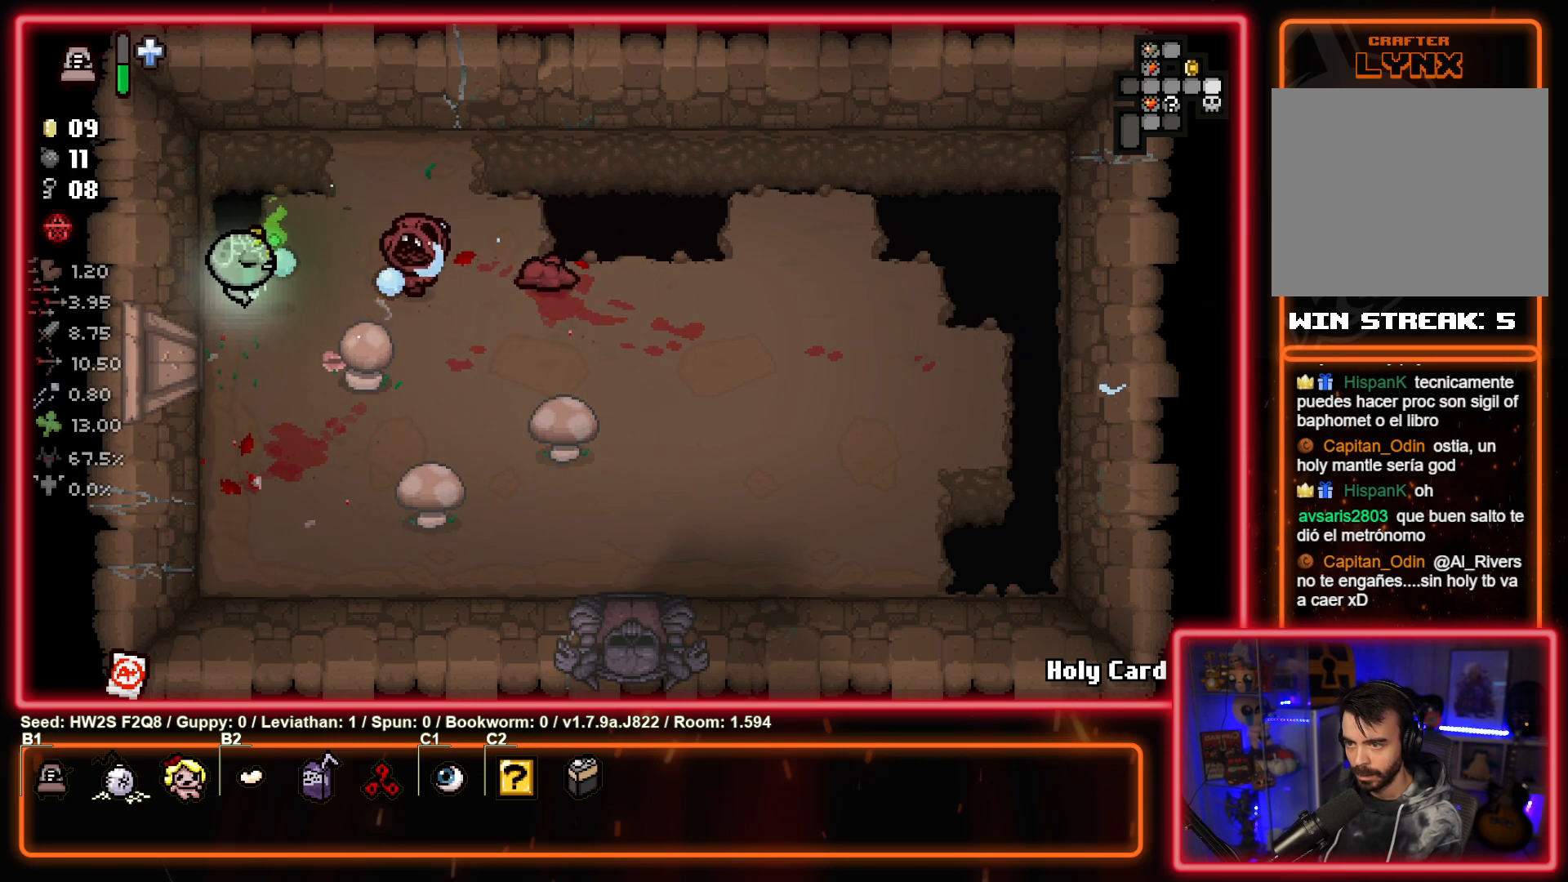
{"buttons": ["CIRCLE"], "left_stick": "down-left", "events": [[33, "left_stick", "up-left"], [117, "left_stick", "center"], [267, "left_stick", "up"], [367, "left_stick", "down-left"]]}
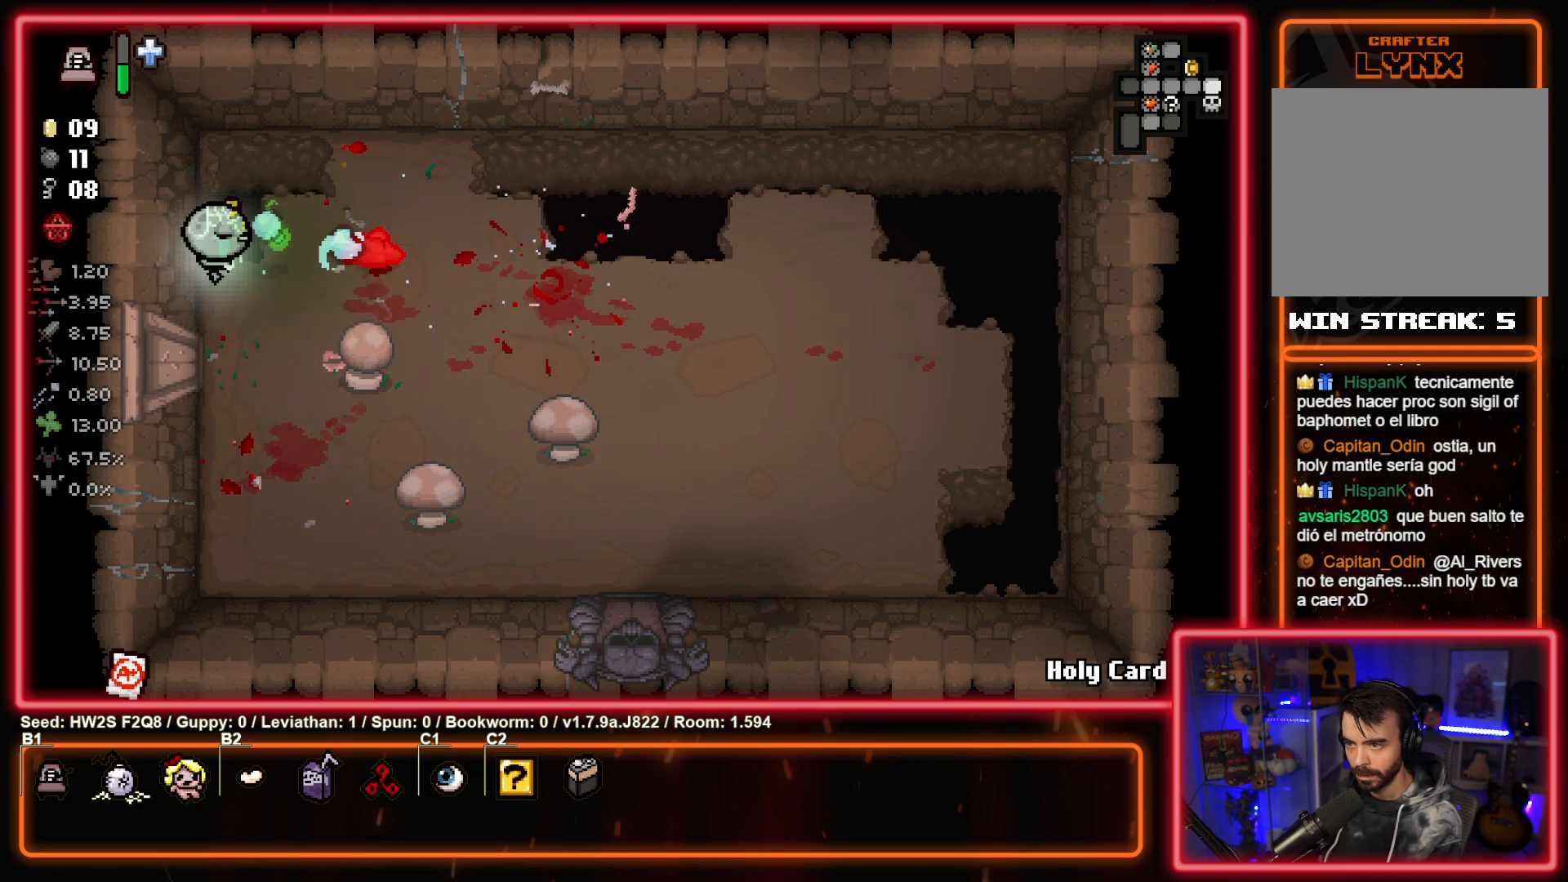
{"buttons": ["CIRCLE"], "left_stick": "down", "events": [[100, "left_stick", "up"], [267, "left_stick", "center"], [450, "left_stick", "down"]]}
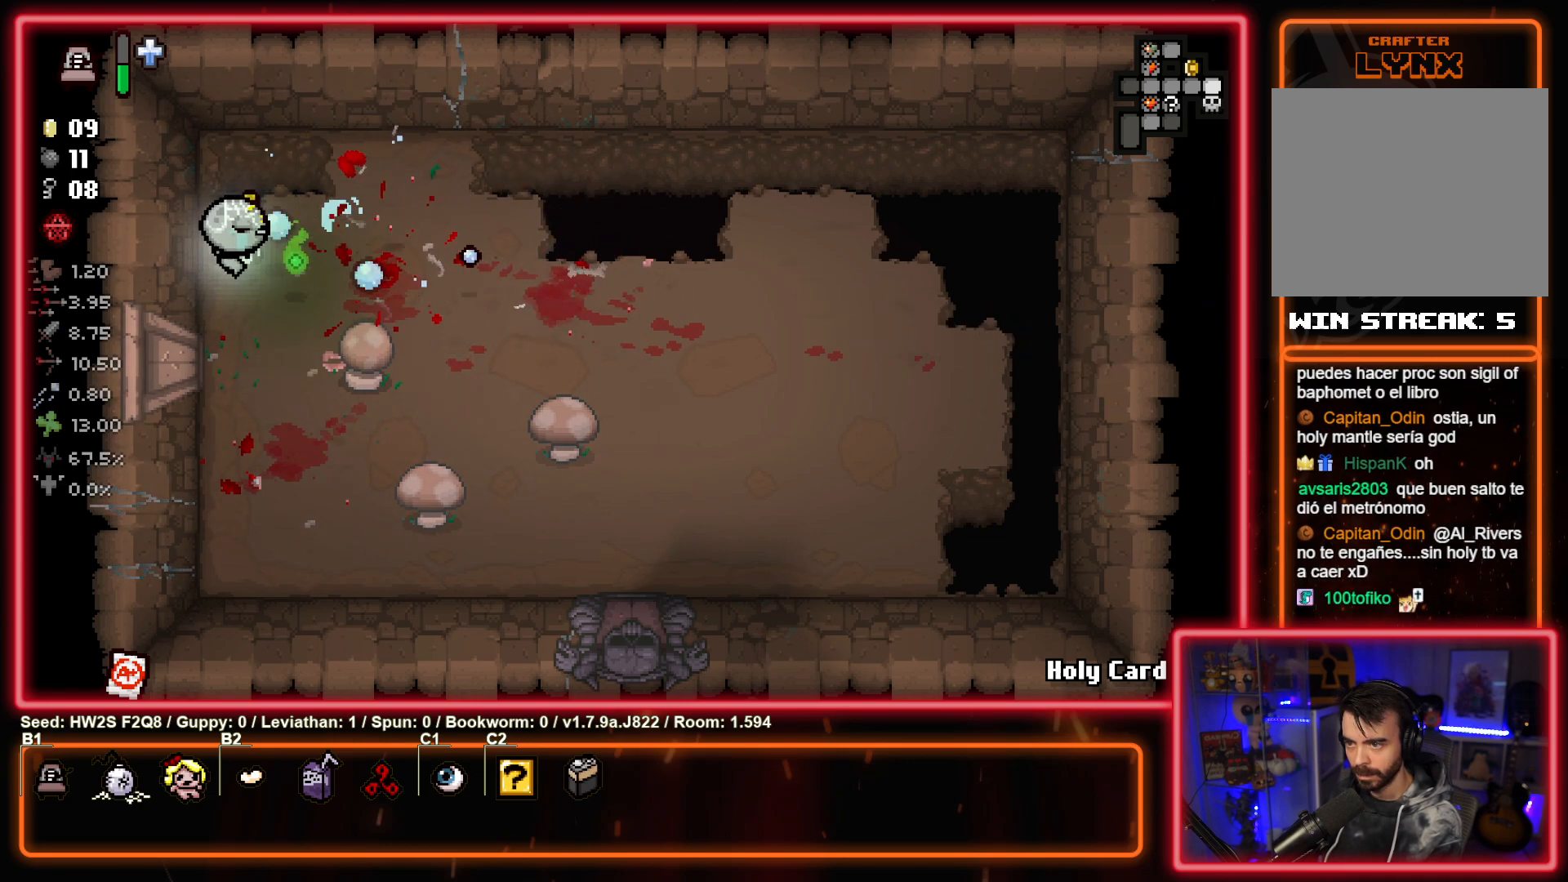
{"buttons": [], "left_stick": "up-right", "events": [[67, "left_stick", "down-right"], [83, "CIRCLE", "up"], [467, "left_stick", "up-right"]]}
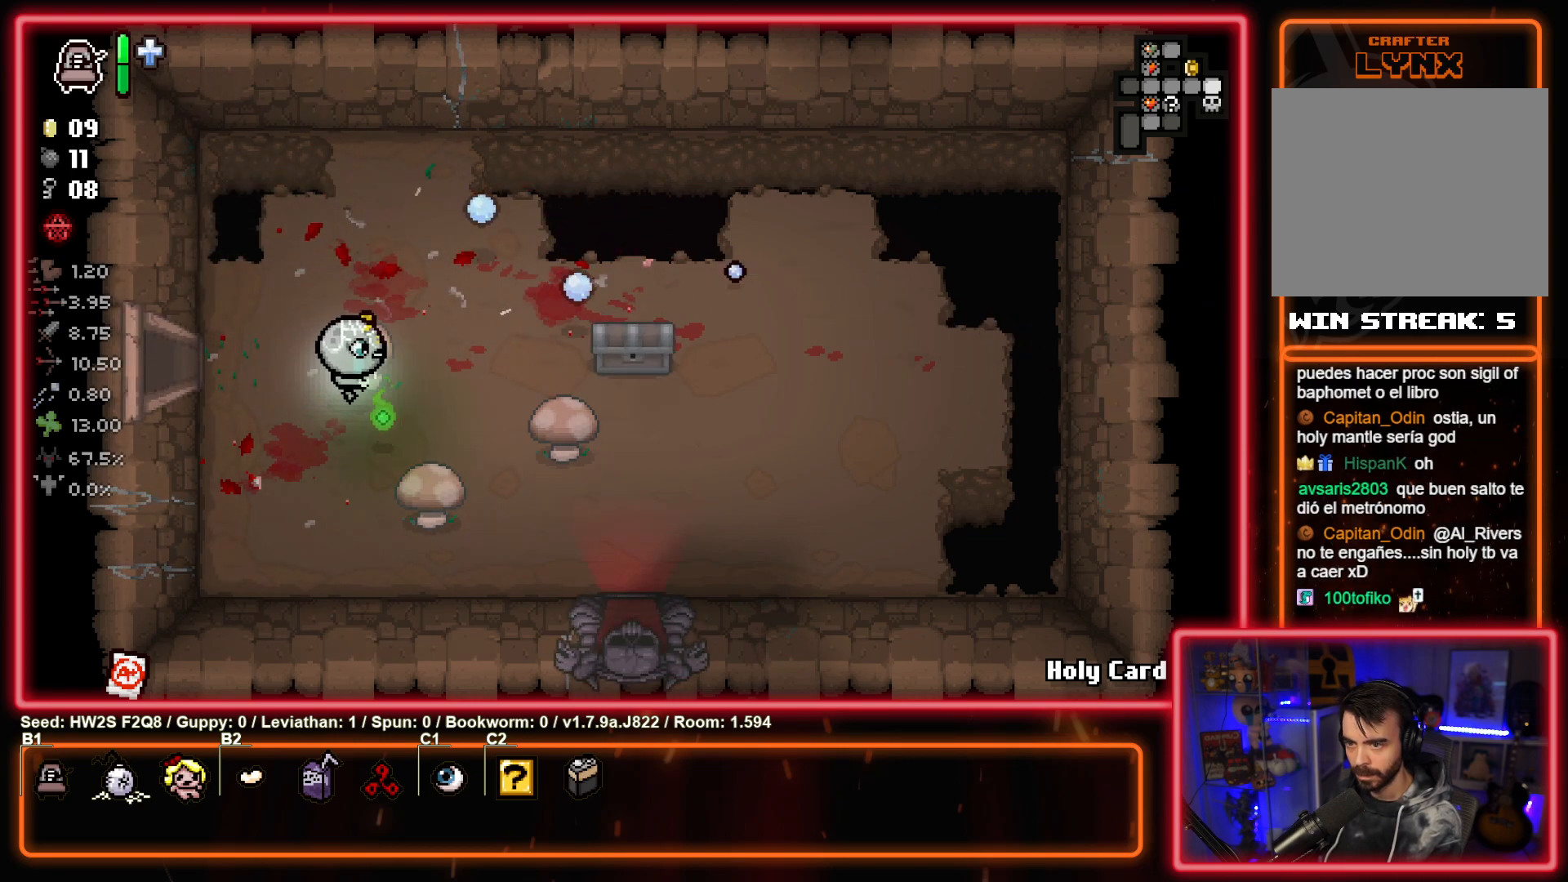
{"buttons": ["L2"], "left_stick": "center", "events": [[117, "left_stick", "center"], [450, "L2", "down"]]}
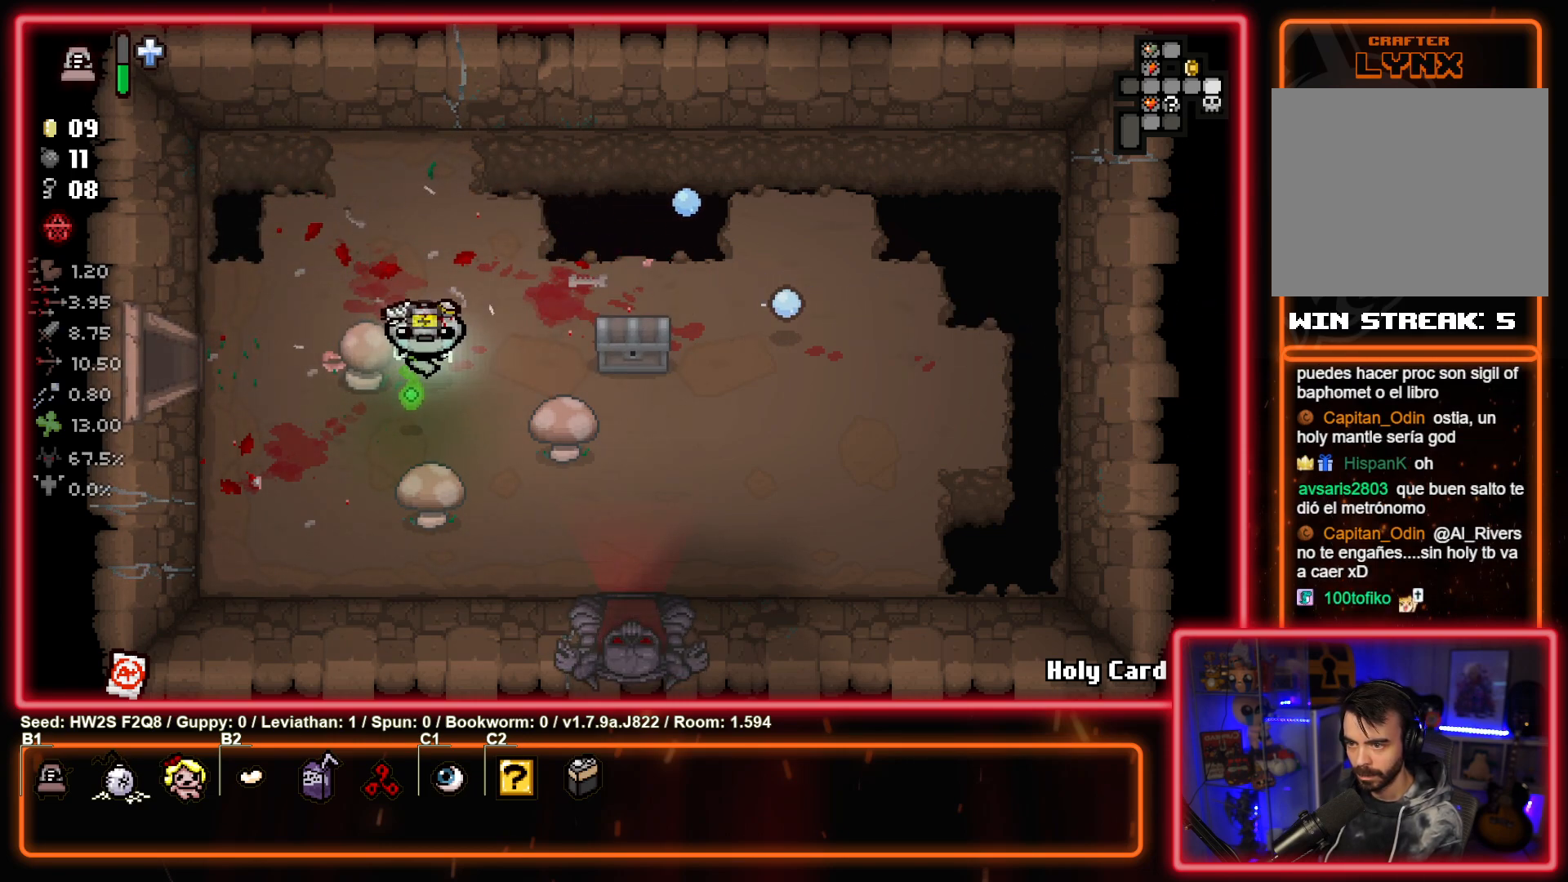
{"buttons": [], "left_stick": "up-right", "events": [[100, "L2", "up"], [283, "left_stick", "right"], [400, "left_stick", "up-right"]]}
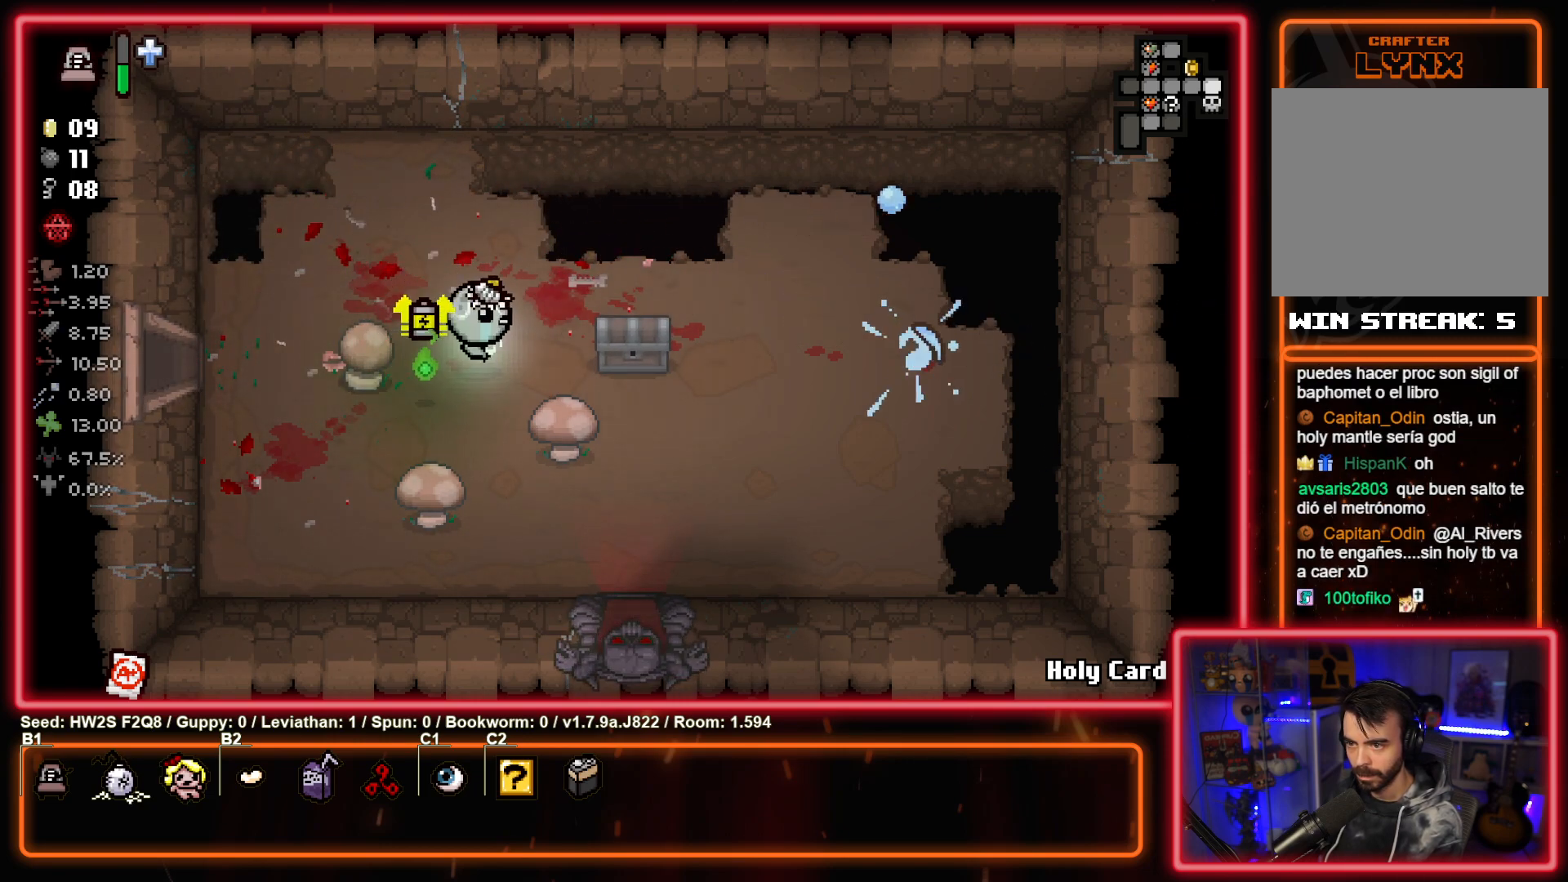
{"buttons": ["CIRCLE"], "left_stick": "center", "events": [[67, "left_stick", "center"], [217, "CIRCLE", "down"]]}
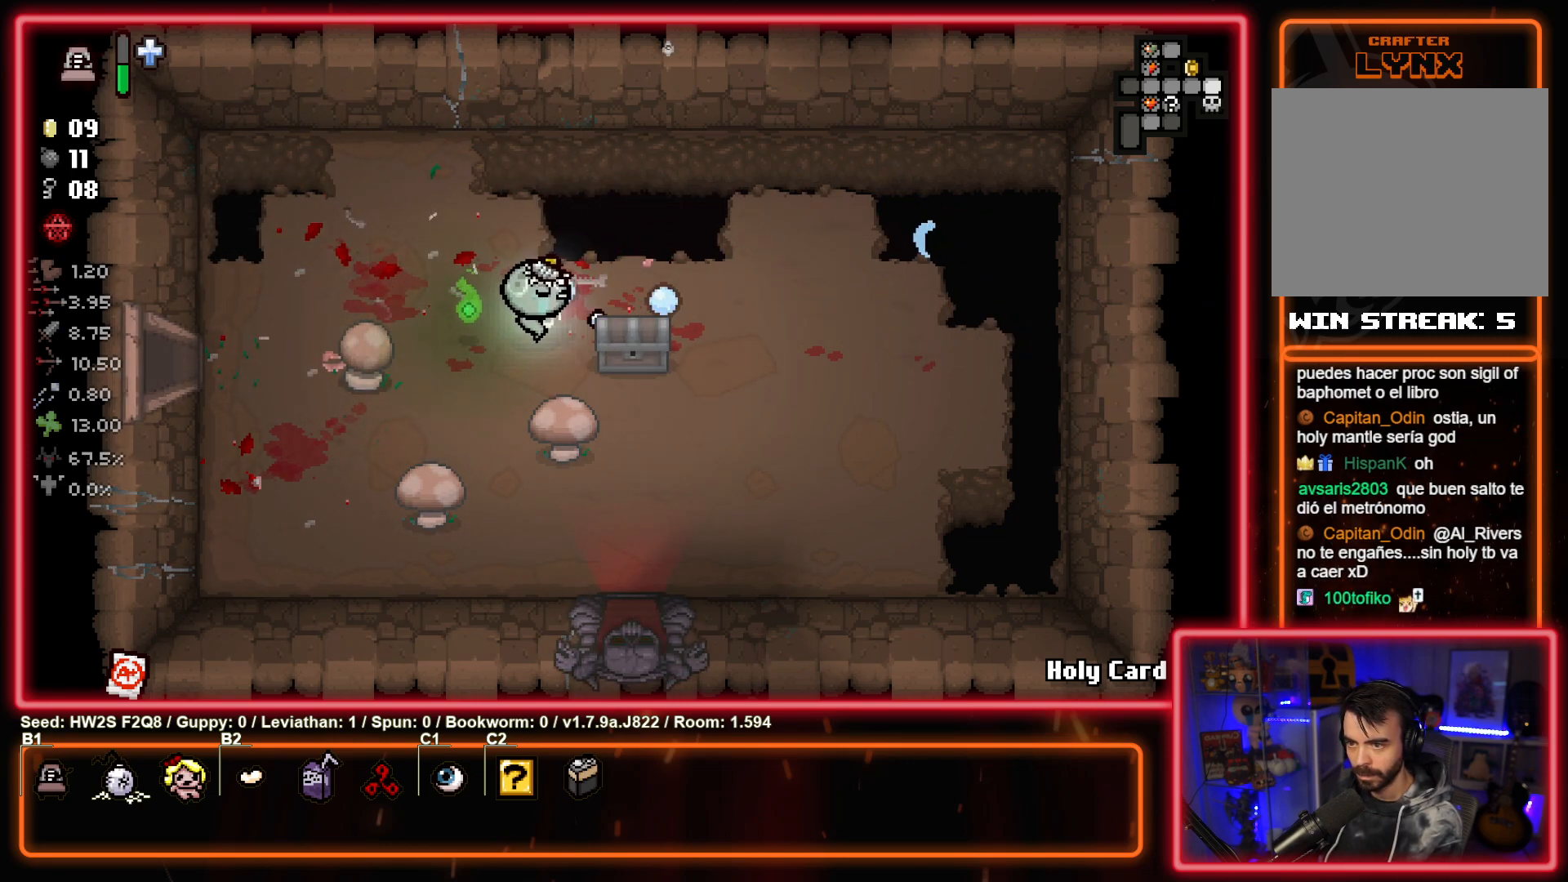
{"buttons": [], "left_stick": "down-right", "events": [[217, "CIRCLE", "up"], [350, "left_stick", "down-right"], [367, "CIRCLE", "down"], [500, "CIRCLE", "up"]]}
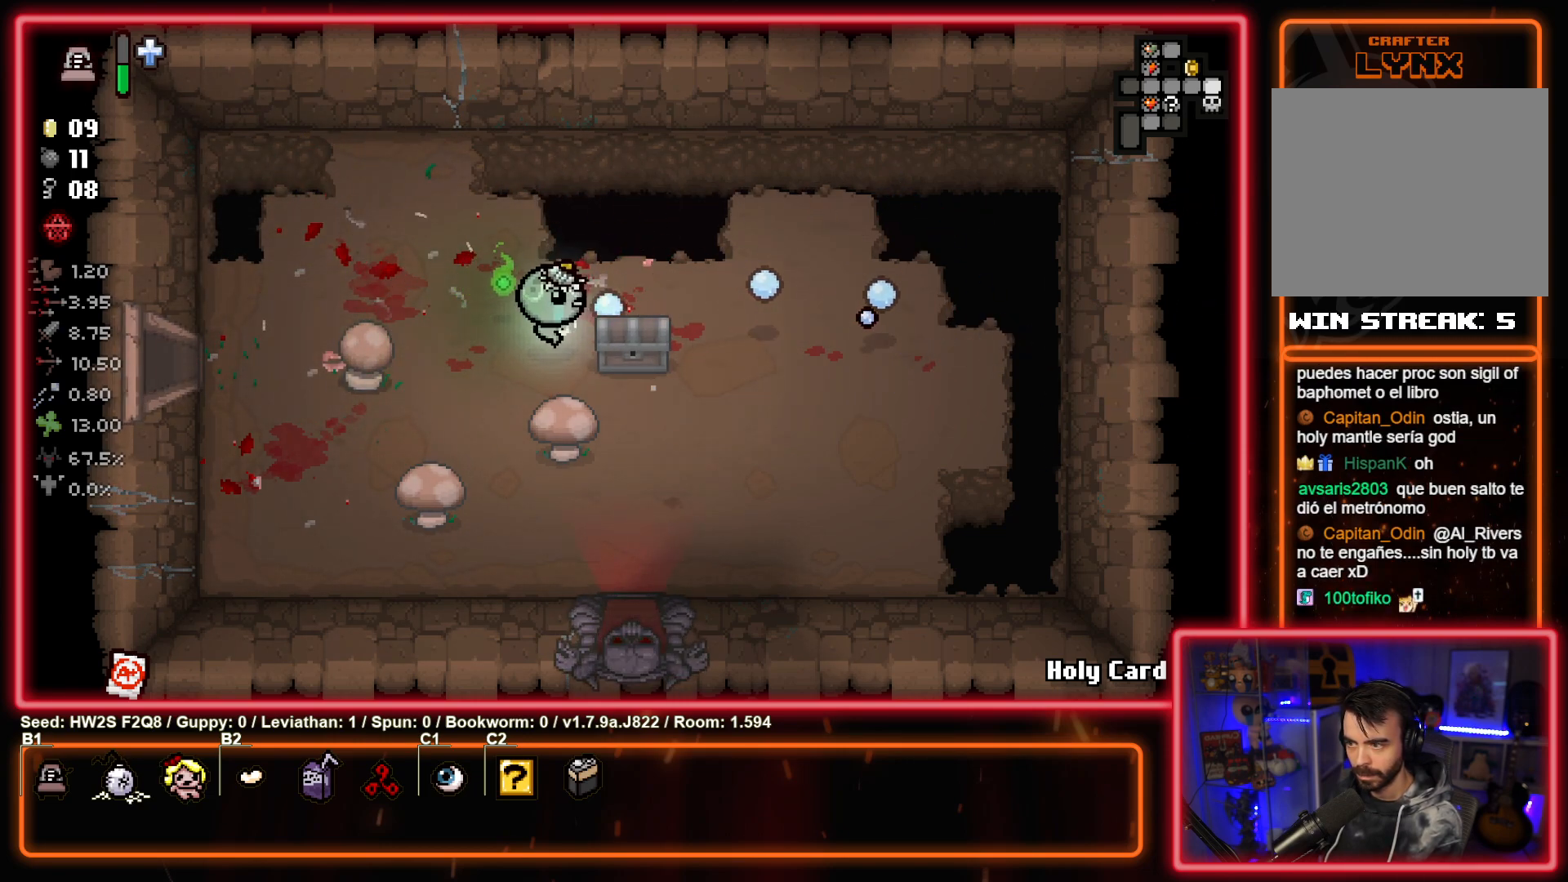
{"buttons": ["CIRCLE"], "left_stick": "center", "events": [[83, "CIRCLE", "down"], [100, "left_stick", "up-right"], [150, "left_stick", "up-left"], [217, "CIRCLE", "up"], [300, "CIRCLE", "down"], [333, "left_stick", "center"], [400, "CIRCLE", "up"], [483, "CIRCLE", "down"]]}
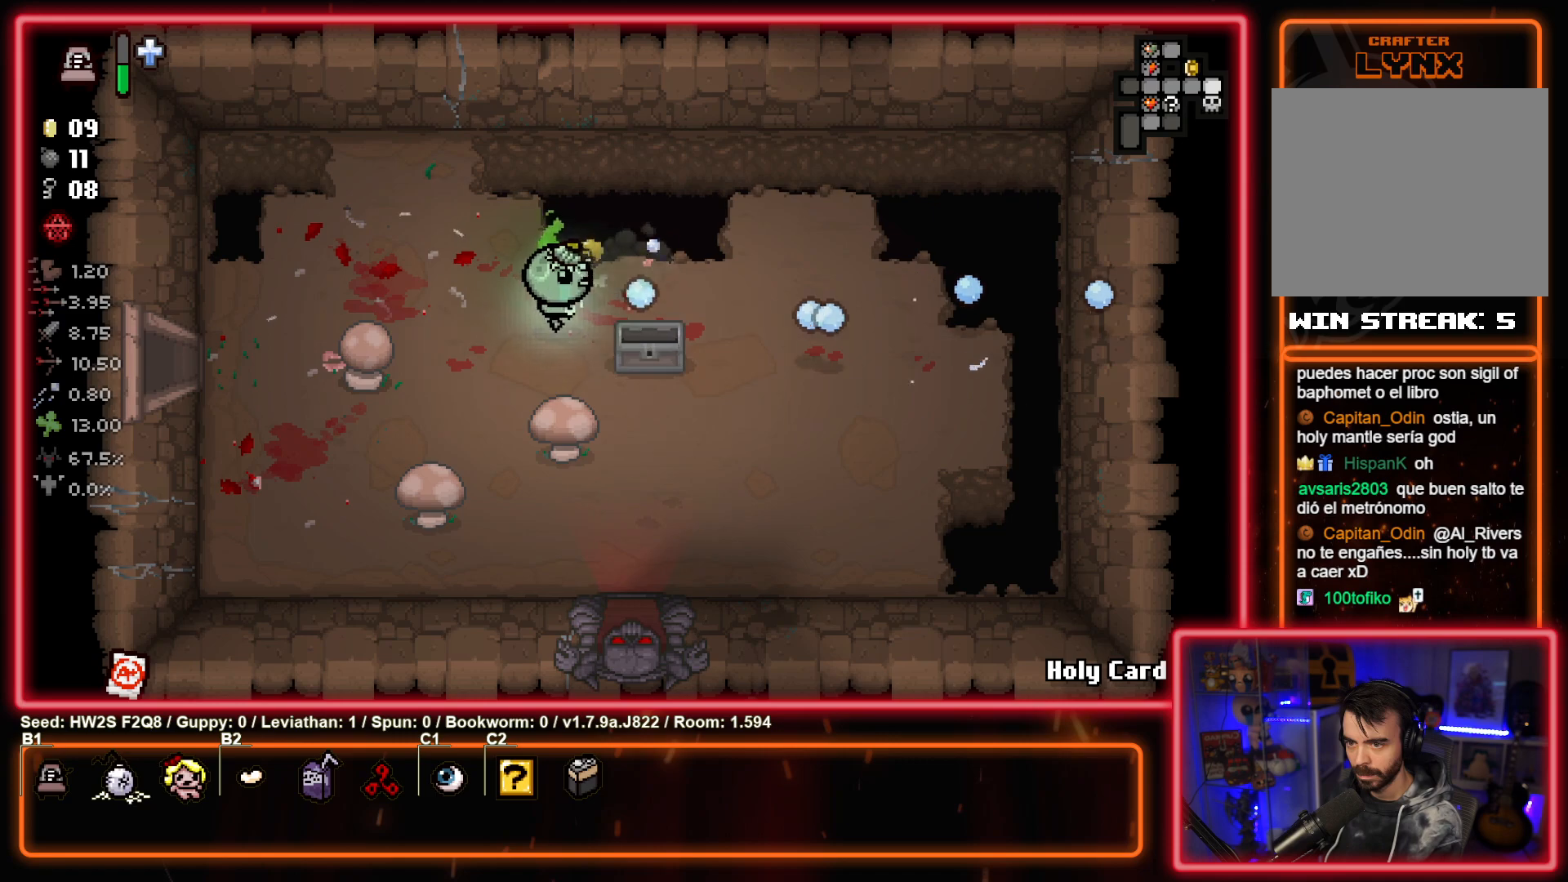
{"buttons": [], "left_stick": "center", "events": [[117, "CIRCLE", "up"], [250, "left_stick", "down"], [483, "left_stick", "center"]]}
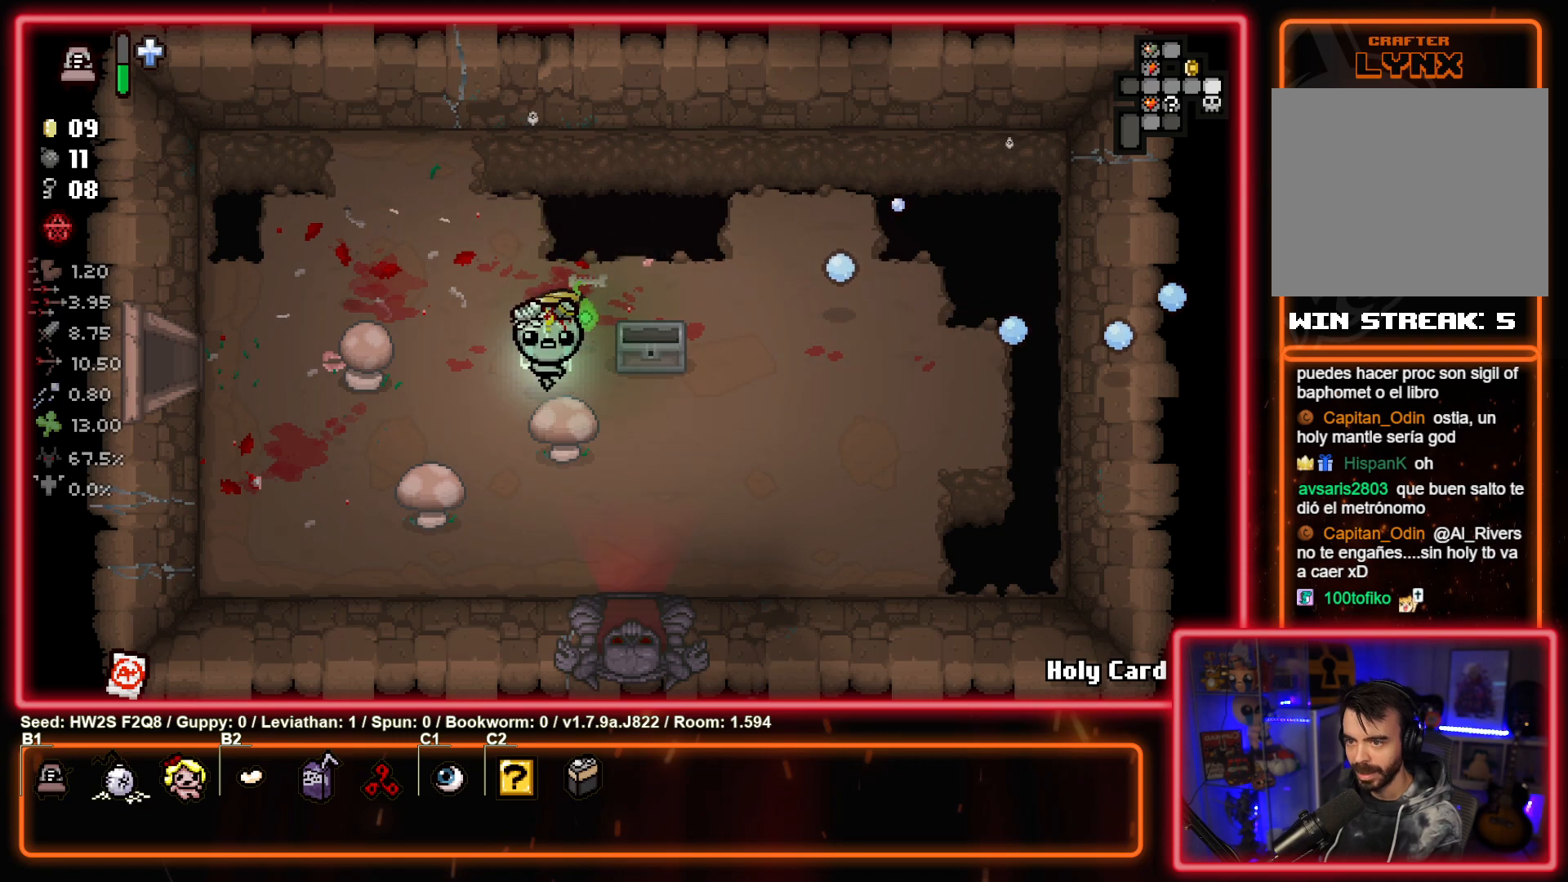
{"buttons": ["CROSS"], "left_stick": "center", "events": [[167, "CROSS", "down"], [200, "left_stick", "right"], [450, "left_stick", "center"]]}